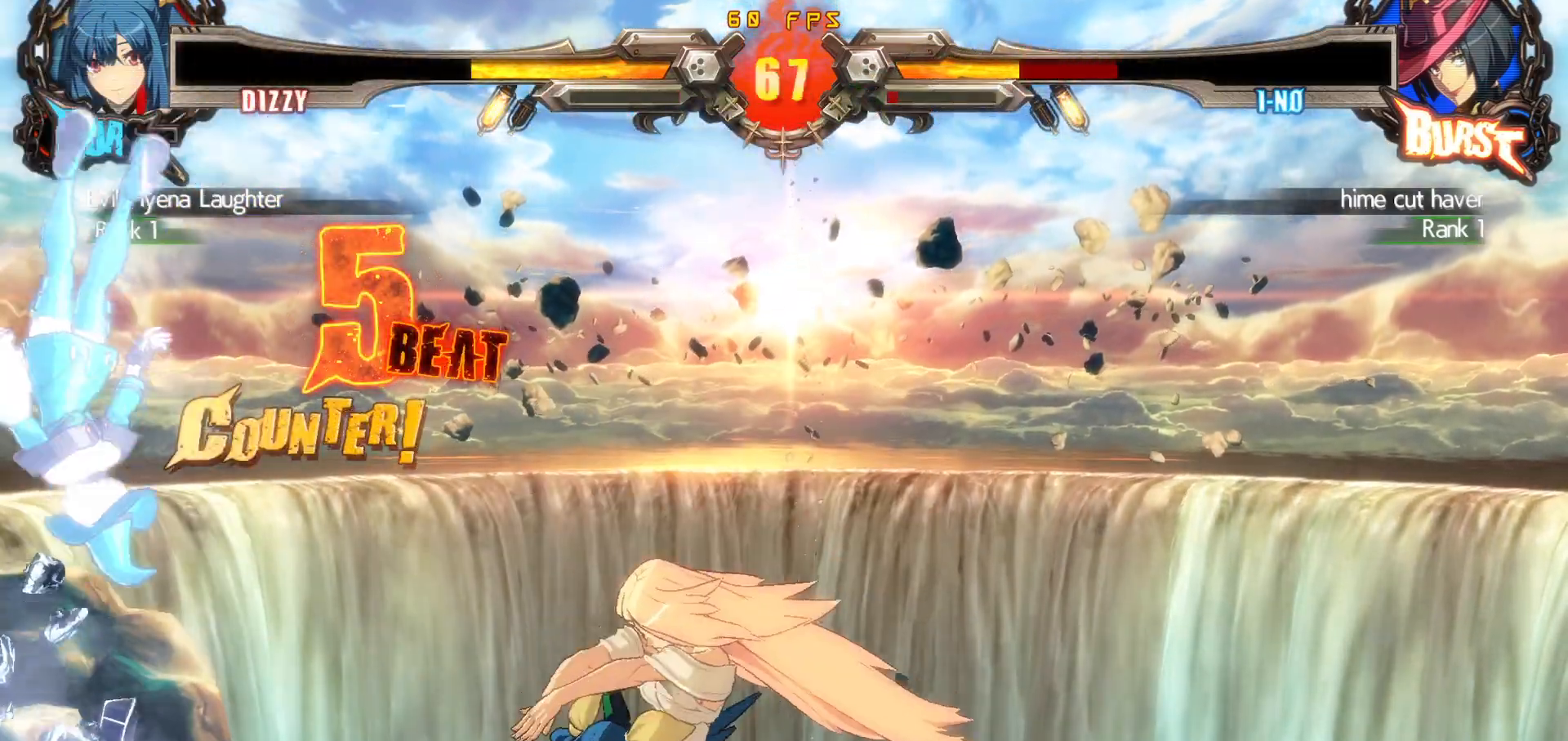
Gameplay with a controller (arcade stick); each line is a JSON object with the inputs held at the frame after it. "events" lists button and stick changes between this image and that frame as [ms after this image, input, new state], when the widget could be followed in between. Not read: L3 R3.
{"buttons": [], "events": [[33, "DPAD_RIGHT", "up"], [83, "DPAD_RIGHT", "down"], [100, "TRIANGLE", "down"], [117, "DPAD_DOWN", "up"], [183, "DPAD_RIGHT", "up"], [183, "TRIANGLE", "up"], [200, "DPAD_DOWN", "down"], [250, "TRIANGLE", "down"], [267, "DPAD_RIGHT", "down"], [317, "DPAD_DOWN", "up"], [350, "DPAD_RIGHT", "up"], [367, "TRIANGLE", "up"]]}
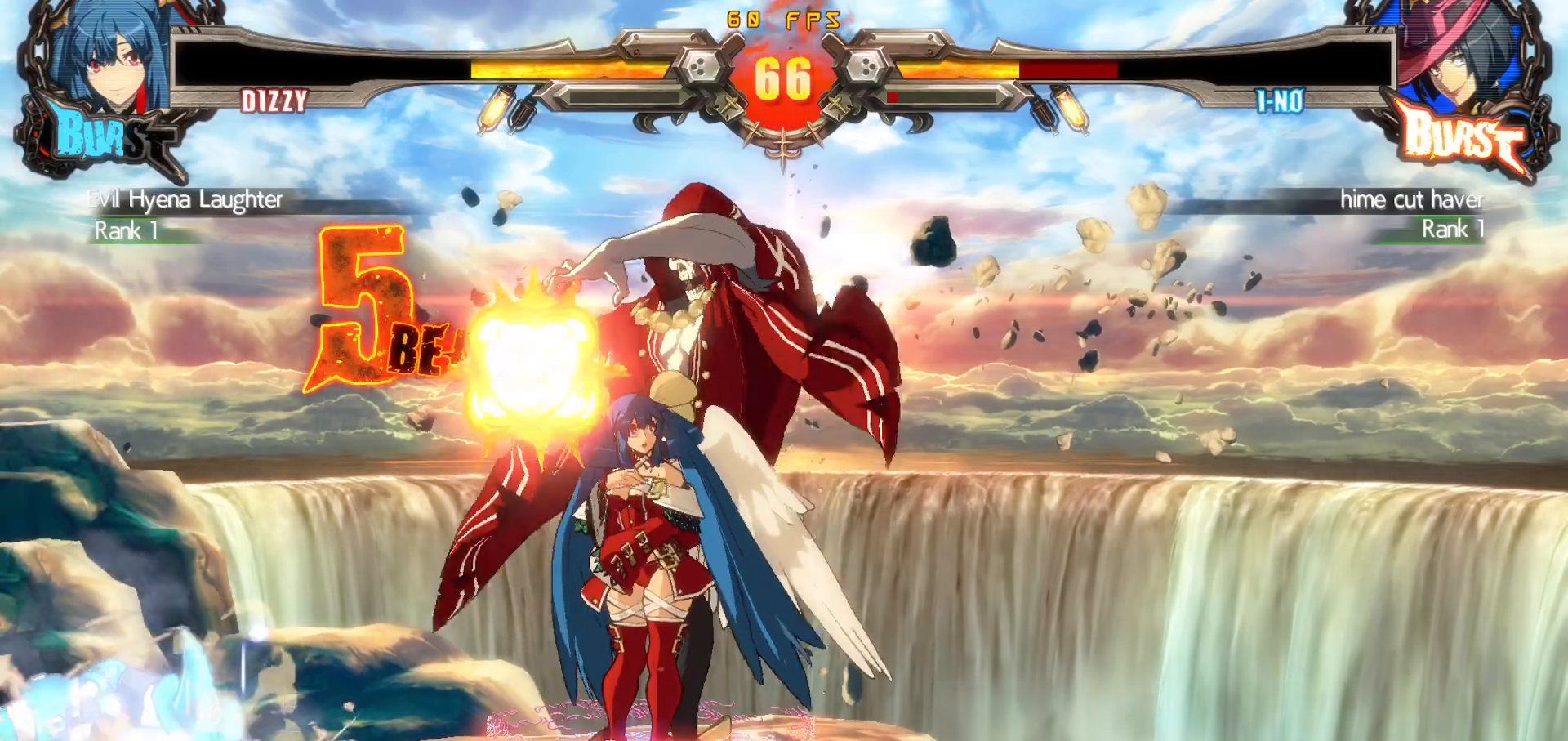
{"buttons": ["DPAD_DOWN", "DPAD_LEFT"], "events": [[283, "DPAD_LEFT", "down"], [367, "DPAD_LEFT", "up"], [417, "DPAD_LEFT", "down"], [467, "DPAD_DOWN", "down"]]}
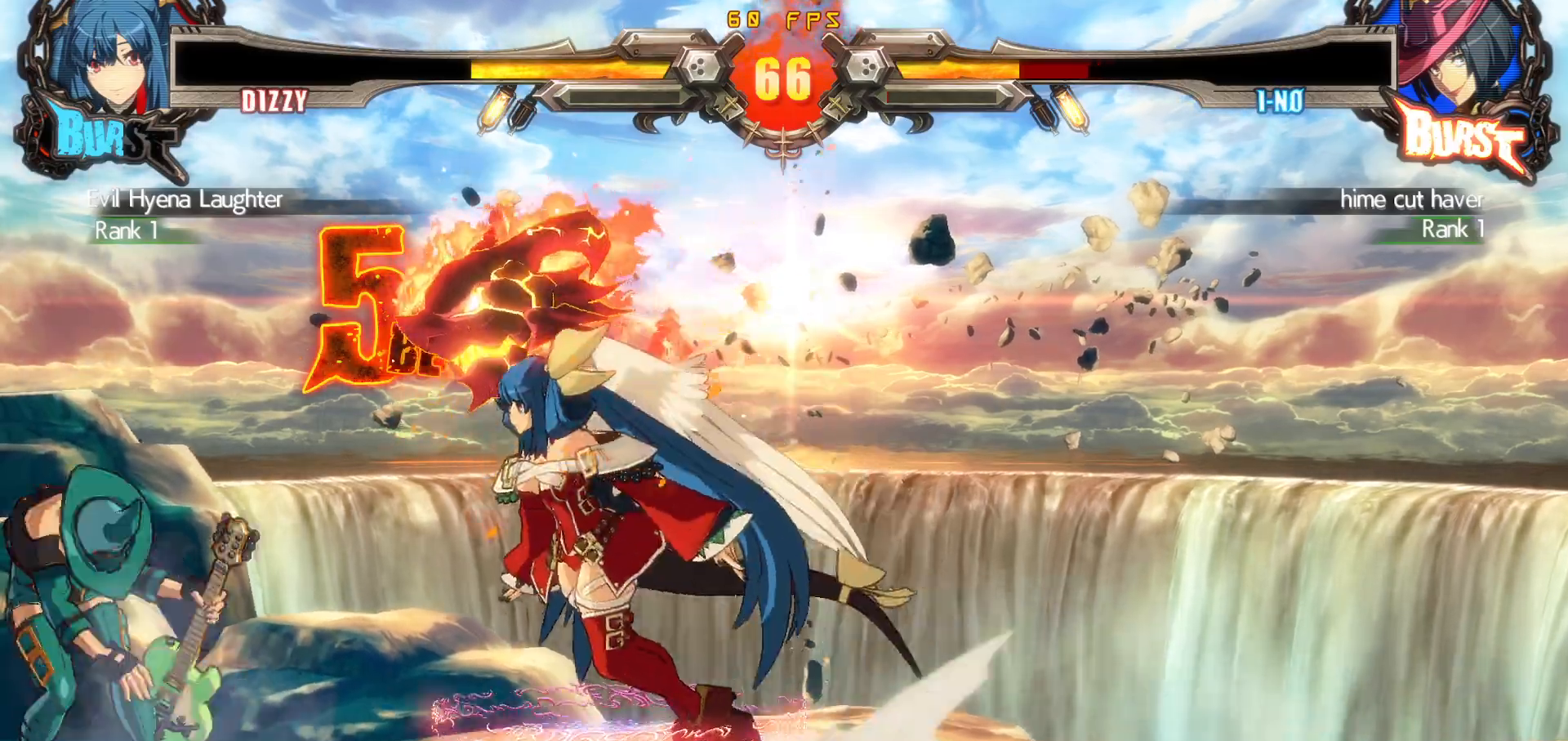
{"buttons": ["DPAD_LEFT"], "events": [[33, "SQUARE", "down"], [167, "DPAD_DOWN", "up"], [167, "SQUARE", "up"], [183, "DPAD_LEFT", "up"], [400, "DPAD_LEFT", "down"], [450, "DPAD_LEFT", "up"], [500, "DPAD_LEFT", "down"]]}
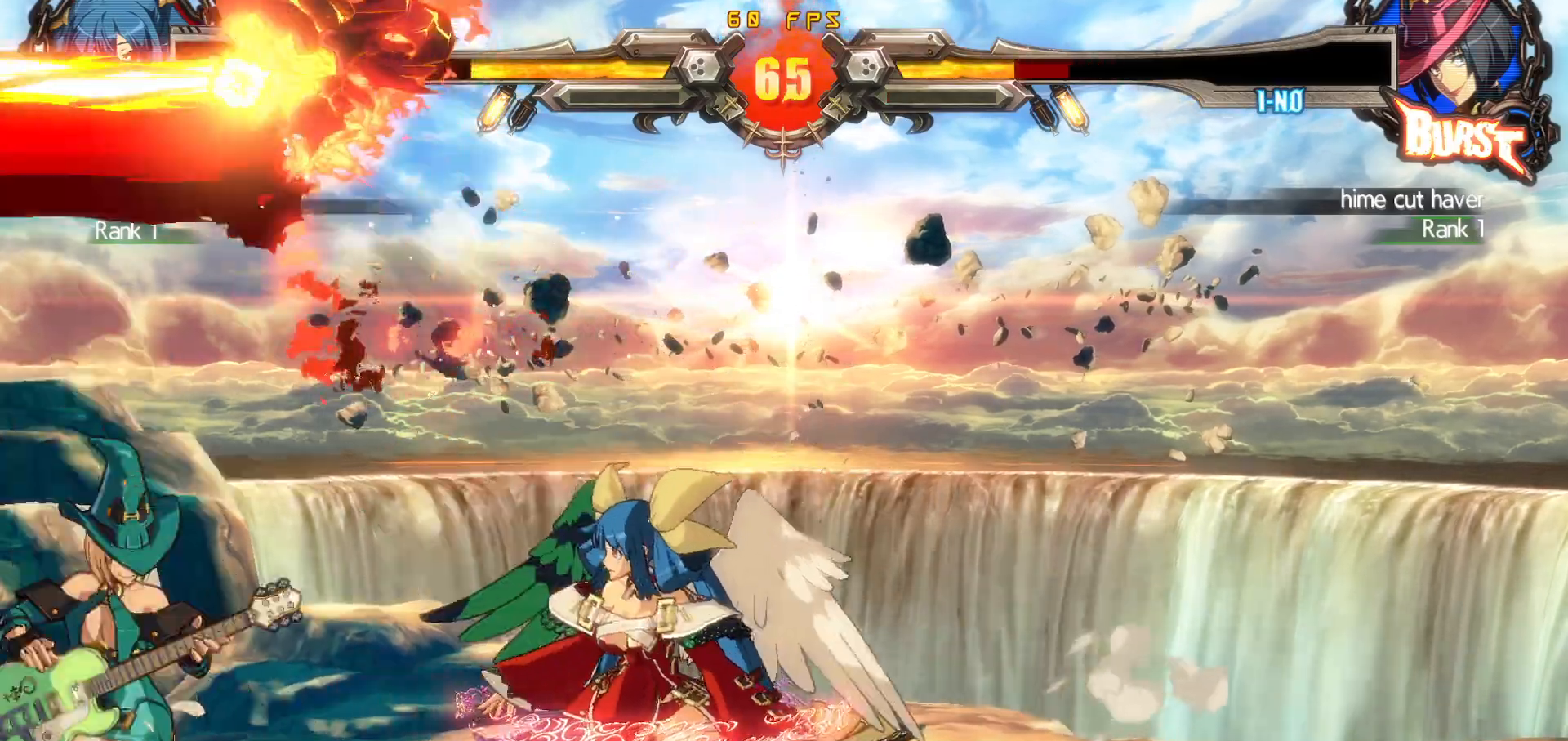
{"buttons": ["TRIANGLE"], "events": [[83, "DPAD_DOWN", "down"], [183, "CROSS", "down"], [250, "DPAD_DOWN", "up"], [250, "DPAD_LEFT", "up"], [267, "CROSS", "up"], [300, "TRIANGLE", "down"]]}
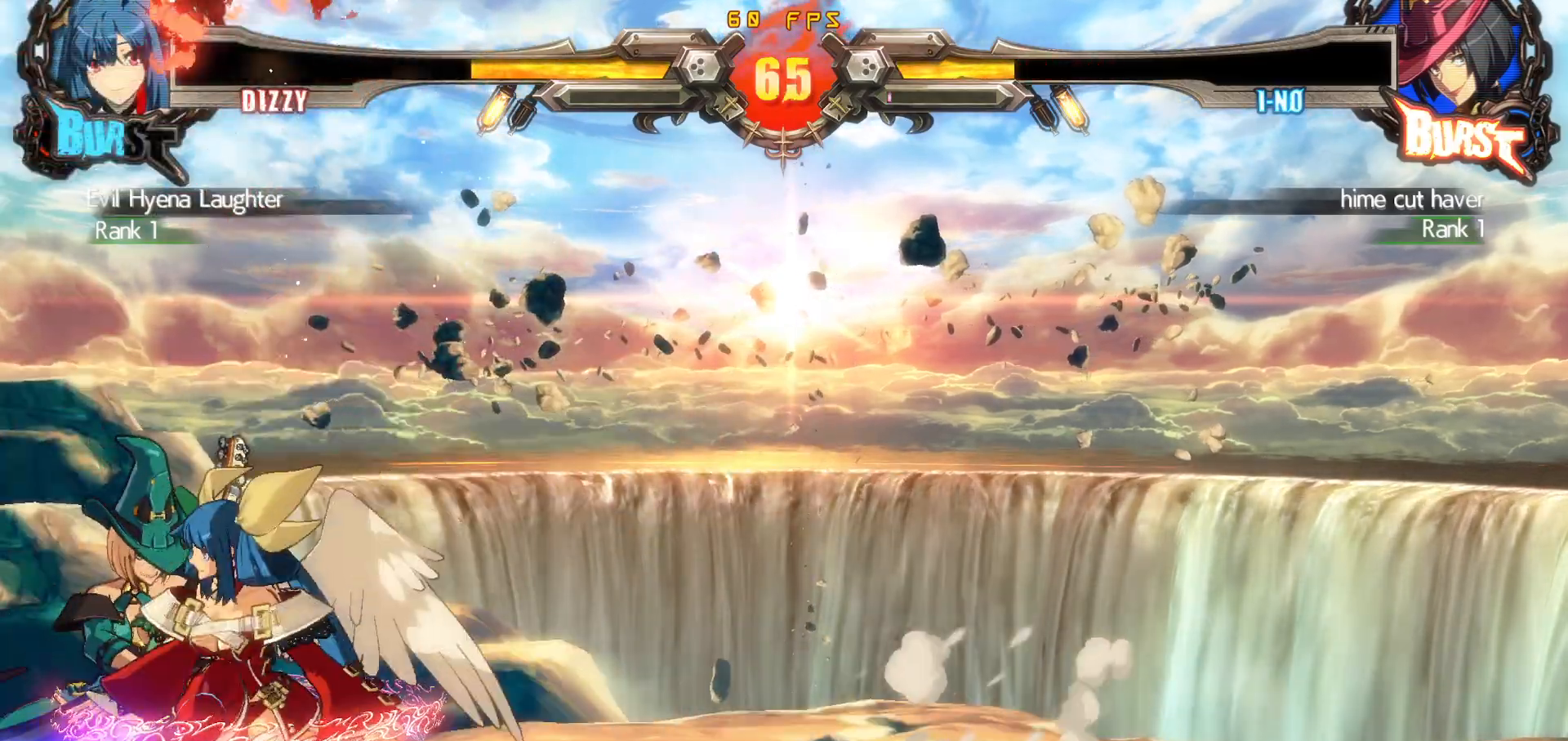
{"buttons": ["CIRCLE", "DPAD_DOWN"], "events": [[67, "TRIANGLE", "up"], [133, "DPAD_DOWN", "down"], [267, "CIRCLE", "down"]]}
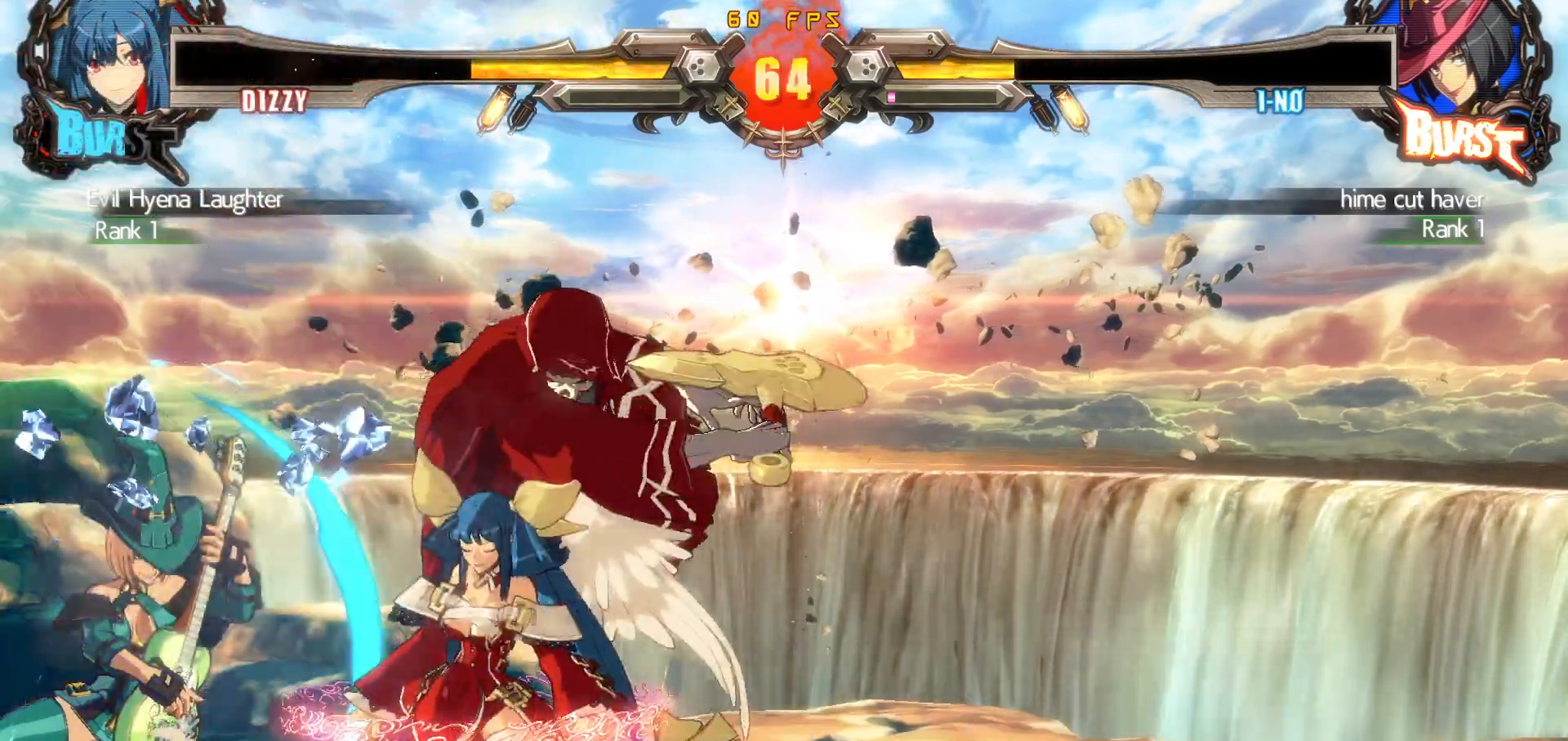
{"buttons": [], "events": [[17, "CIRCLE", "up"], [100, "DPAD_DOWN", "up"]]}
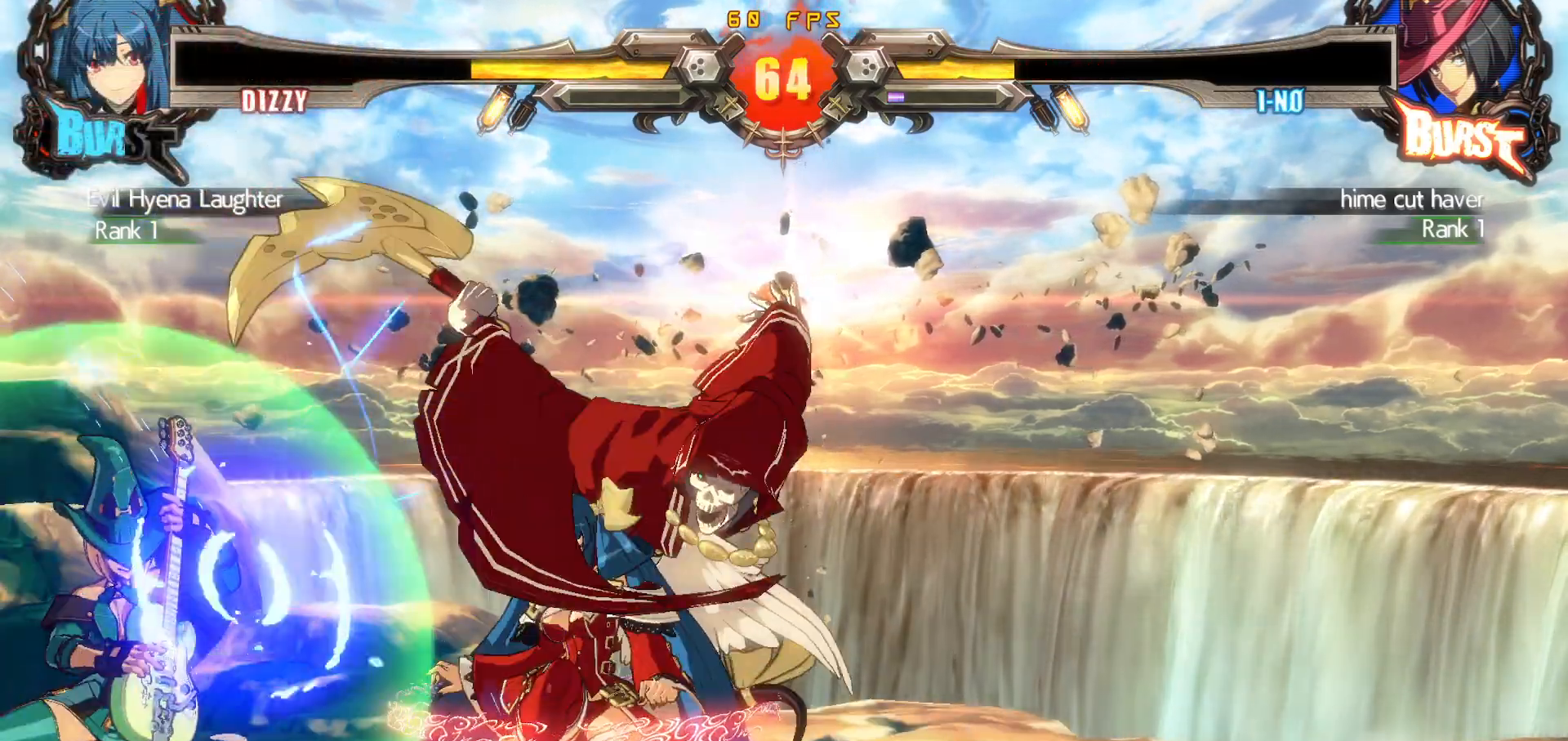
{"buttons": ["DPAD_RIGHT"], "events": [[67, "DPAD_LEFT", "down"], [83, "DPAD_UP", "down"], [133, "DPAD_LEFT", "up"], [133, "DPAD_UP", "up"], [183, "DPAD_LEFT", "down"], [417, "DPAD_LEFT", "up"], [467, "DPAD_RIGHT", "down"]]}
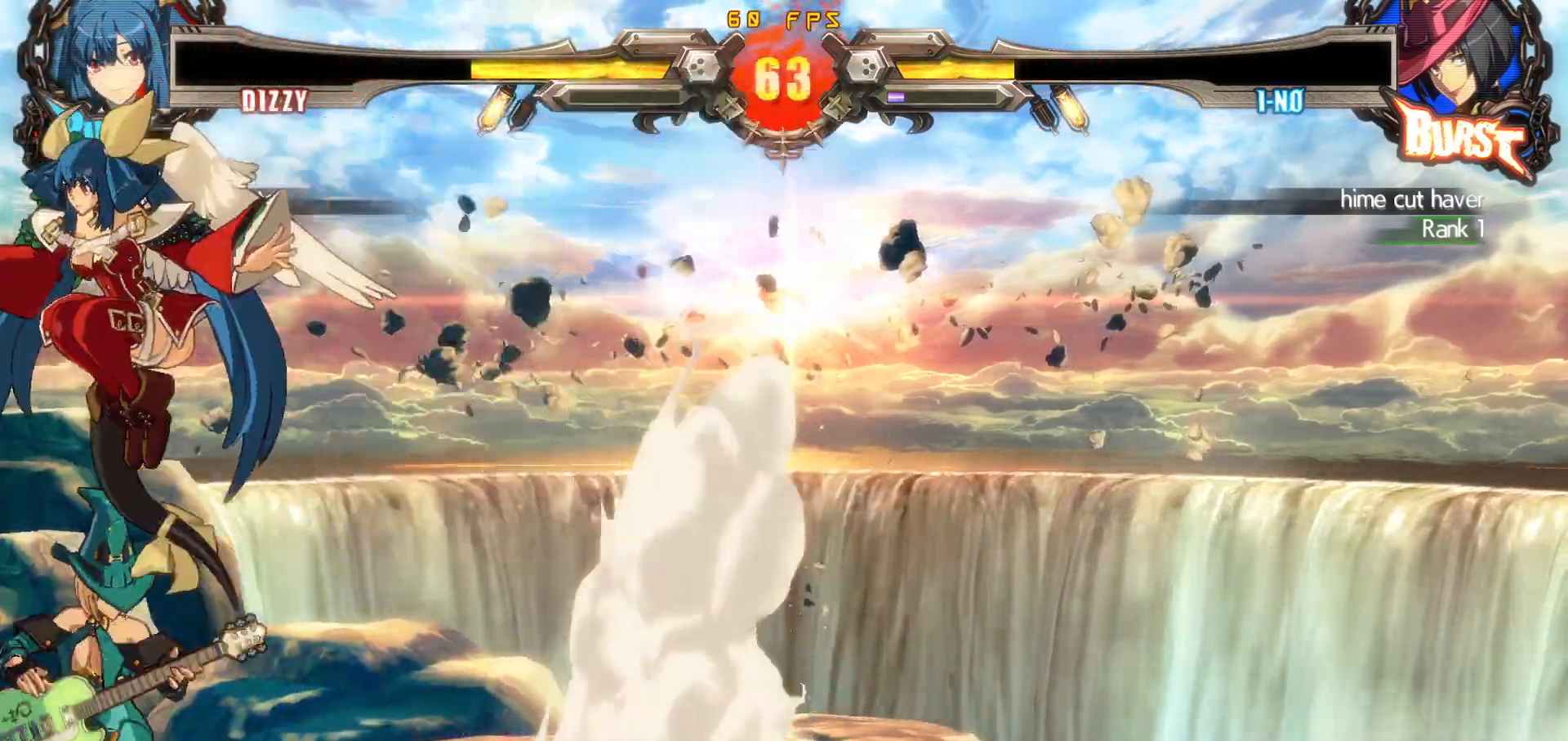
{"buttons": ["DPAD_DOWN", "DPAD_RIGHT"], "events": [[17, "CIRCLE", "down"], [50, "DPAD_DOWN", "down"], [367, "CIRCLE", "up"]]}
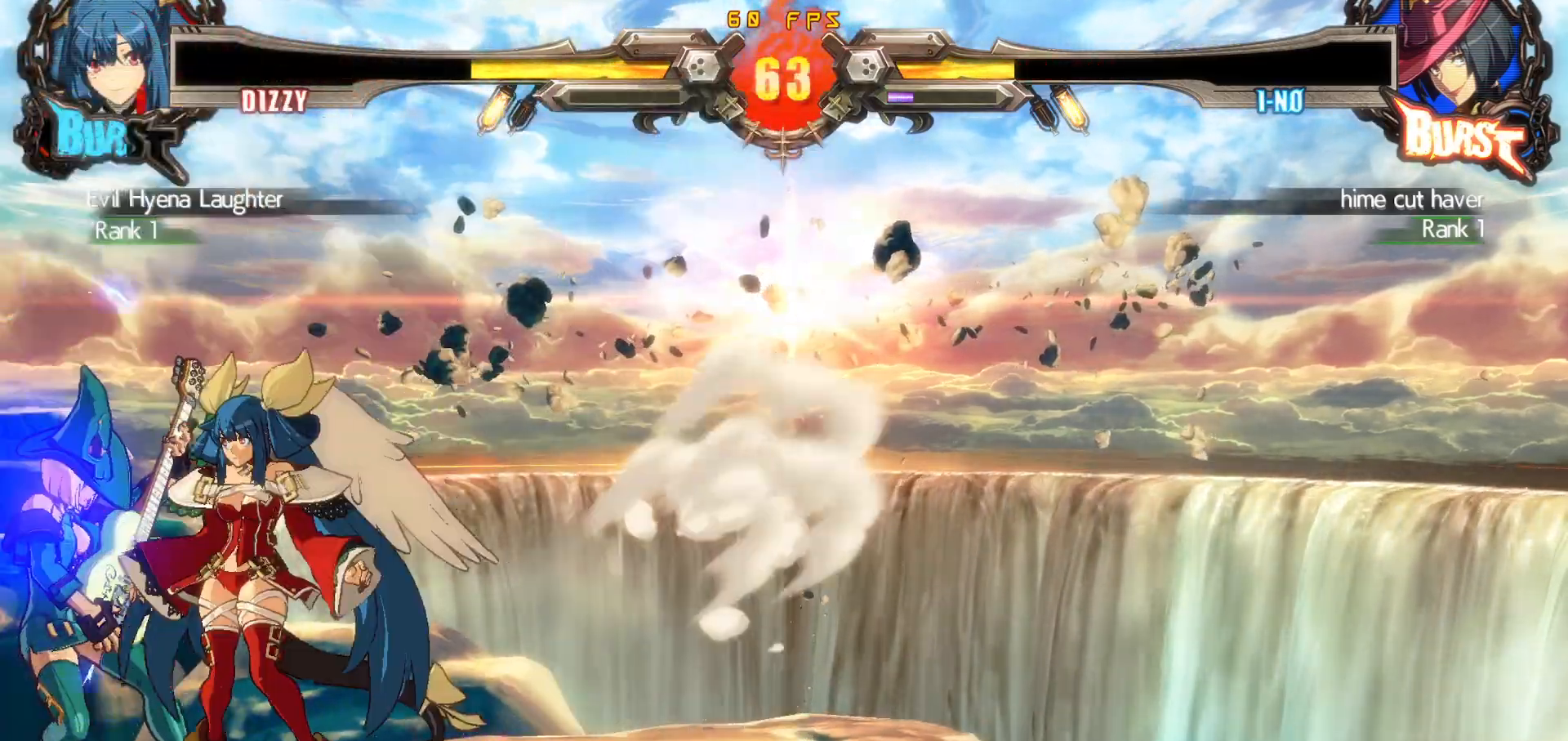
{"buttons": [], "events": [[67, "SQUARE", "down"], [200, "DPAD_DOWN", "up"], [200, "SQUARE", "up"], [217, "DPAD_RIGHT", "up"]]}
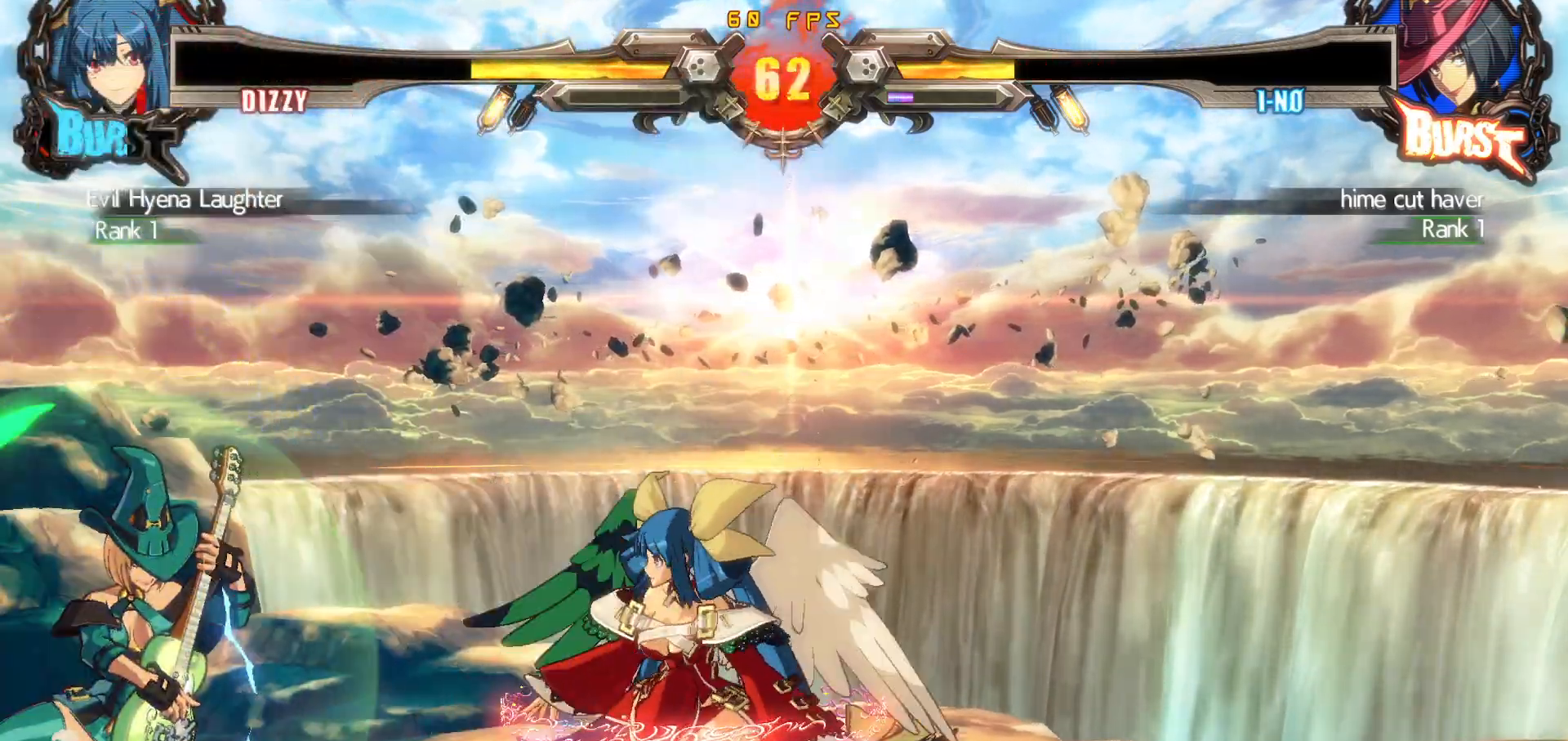
{"buttons": ["DPAD_LEFT"], "events": [[17, "CIRCLE", "down"], [67, "CIRCLE", "up"], [117, "CIRCLE", "down"], [300, "CIRCLE", "up"], [350, "DPAD_DOWN", "down"], [417, "DPAD_LEFT", "down"], [450, "DPAD_DOWN", "up"]]}
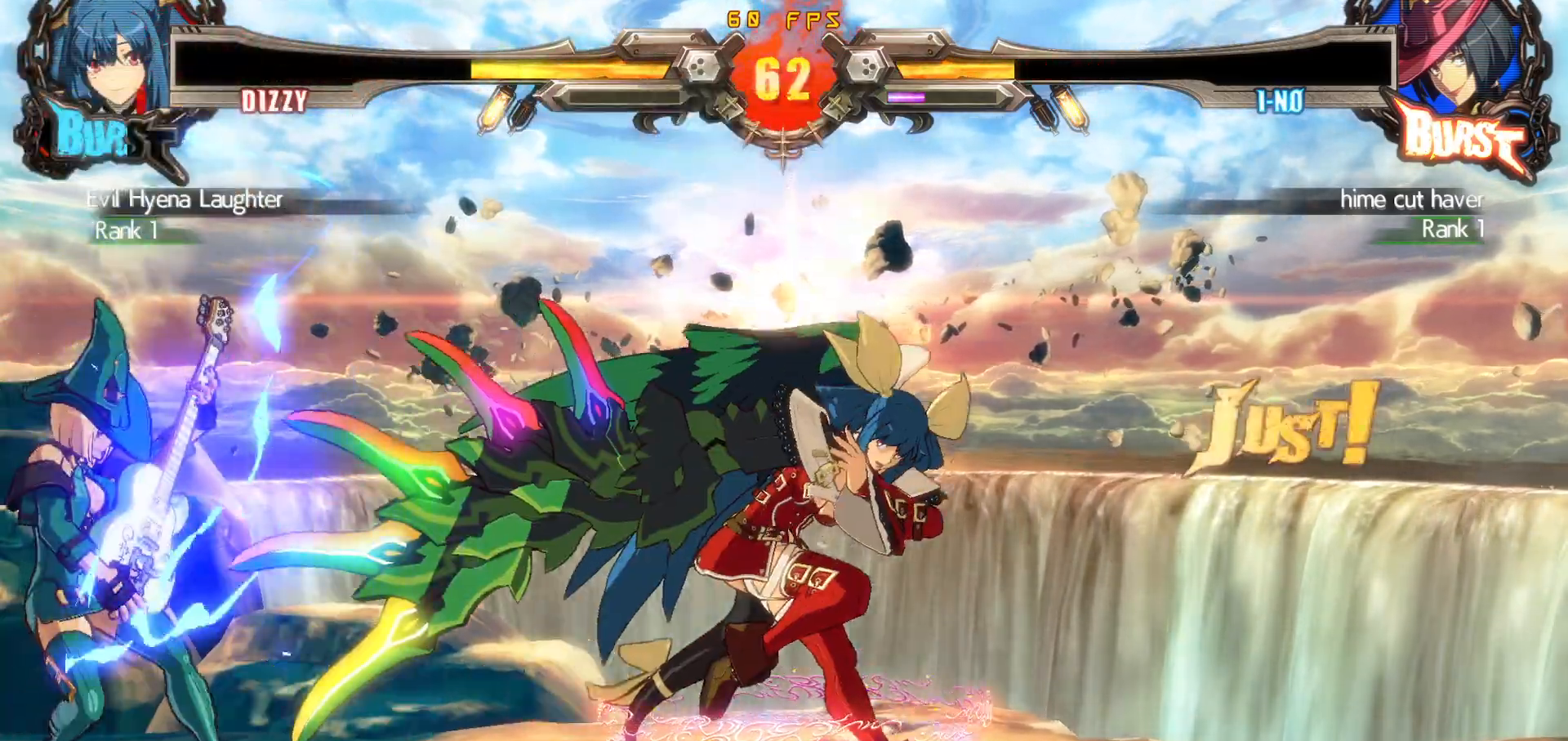
{"buttons": [], "events": [[17, "DPAD_LEFT", "up"], [17, "TRIANGLE", "down"], [100, "TRIANGLE", "up"], [233, "CROSS", "down"], [233, "SQUARE", "down"], [233, "TRIANGLE", "down"], [350, "CROSS", "up"], [350, "TRIANGLE", "up"], [367, "SQUARE", "up"]]}
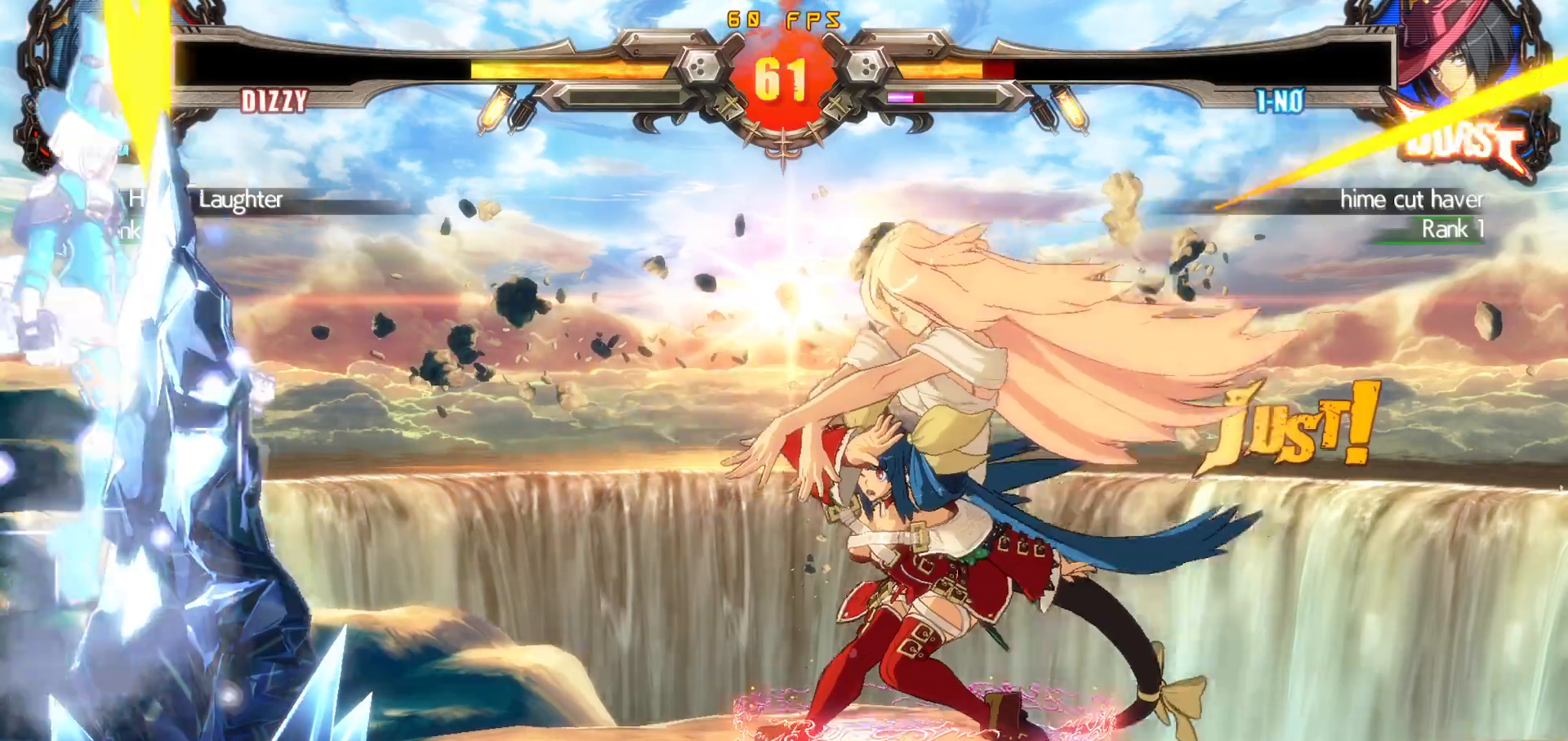
{"buttons": ["DPAD_DOWN"], "events": [[500, "DPAD_DOWN", "down"]]}
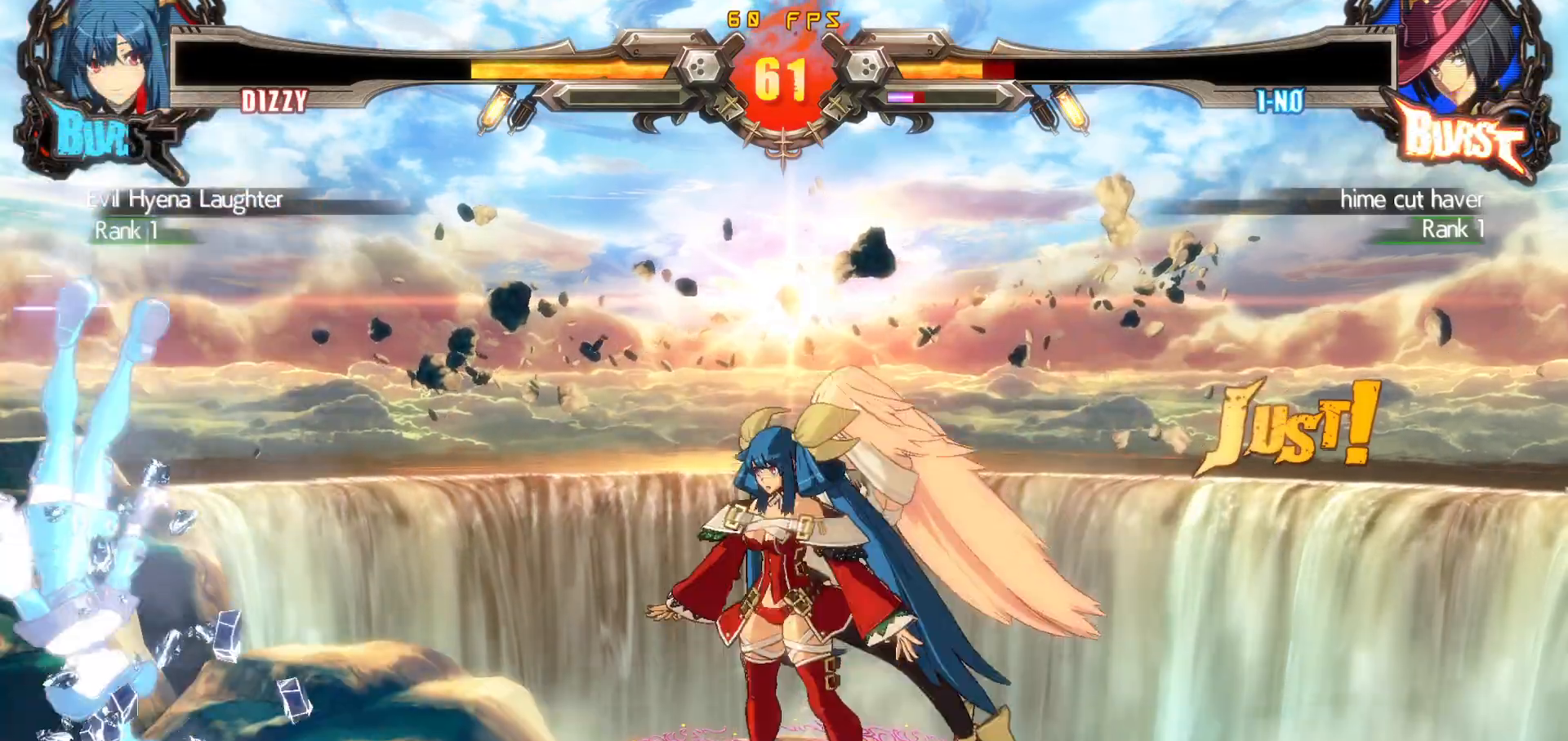
{"buttons": [], "events": [[67, "DPAD_RIGHT", "down"], [83, "DPAD_DOWN", "up"], [100, "CIRCLE", "down"], [150, "DPAD_RIGHT", "up"], [183, "CIRCLE", "up"]]}
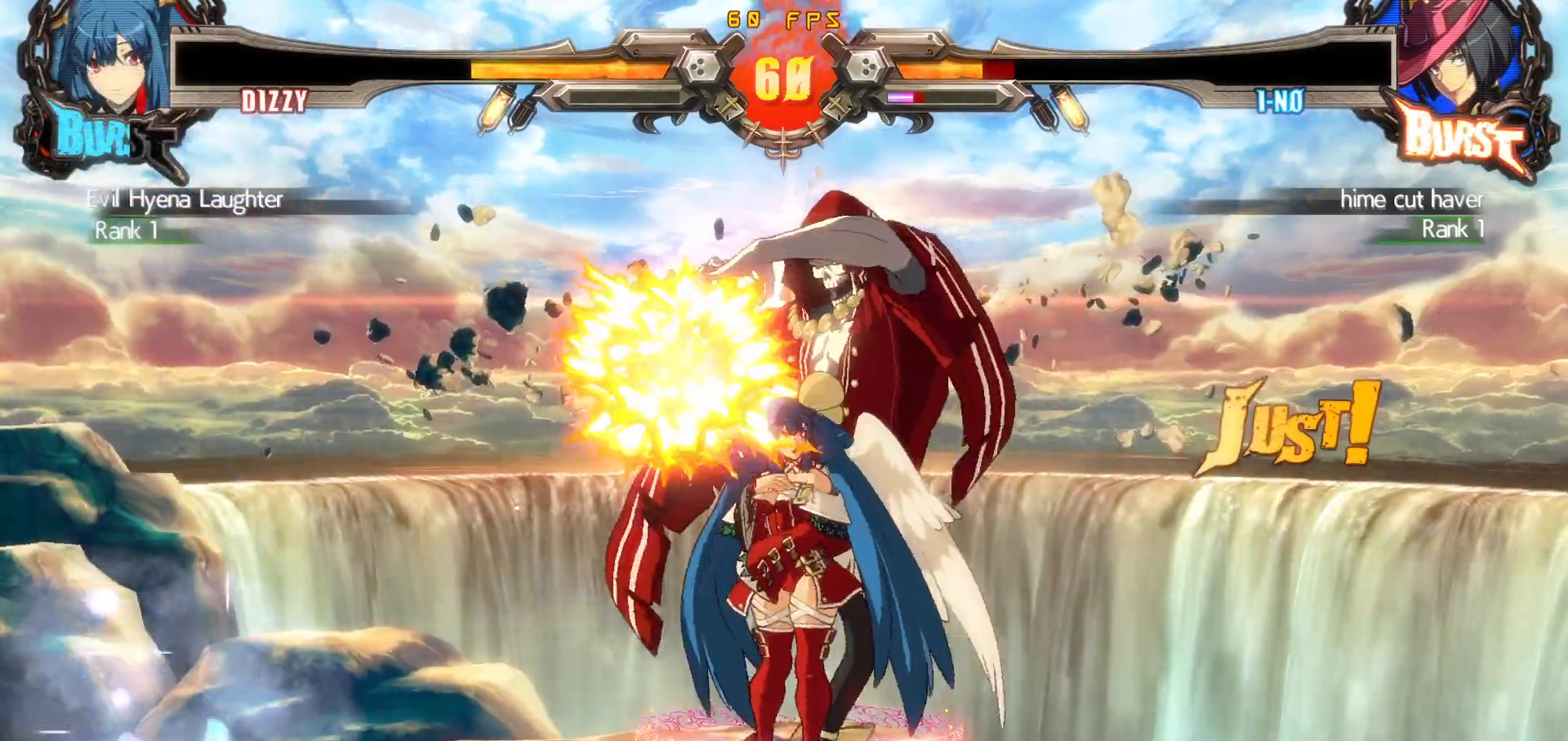
{"buttons": ["CROSS", "SQUARE", "TRIANGLE"], "events": [[150, "DPAD_DOWN", "down"], [200, "DPAD_LEFT", "down"], [250, "DPAD_DOWN", "up"], [300, "TRIANGLE", "down"], [333, "DPAD_LEFT", "up"], [383, "TRIANGLE", "up"], [467, "CROSS", "down"], [467, "SQUARE", "down"], [467, "TRIANGLE", "down"]]}
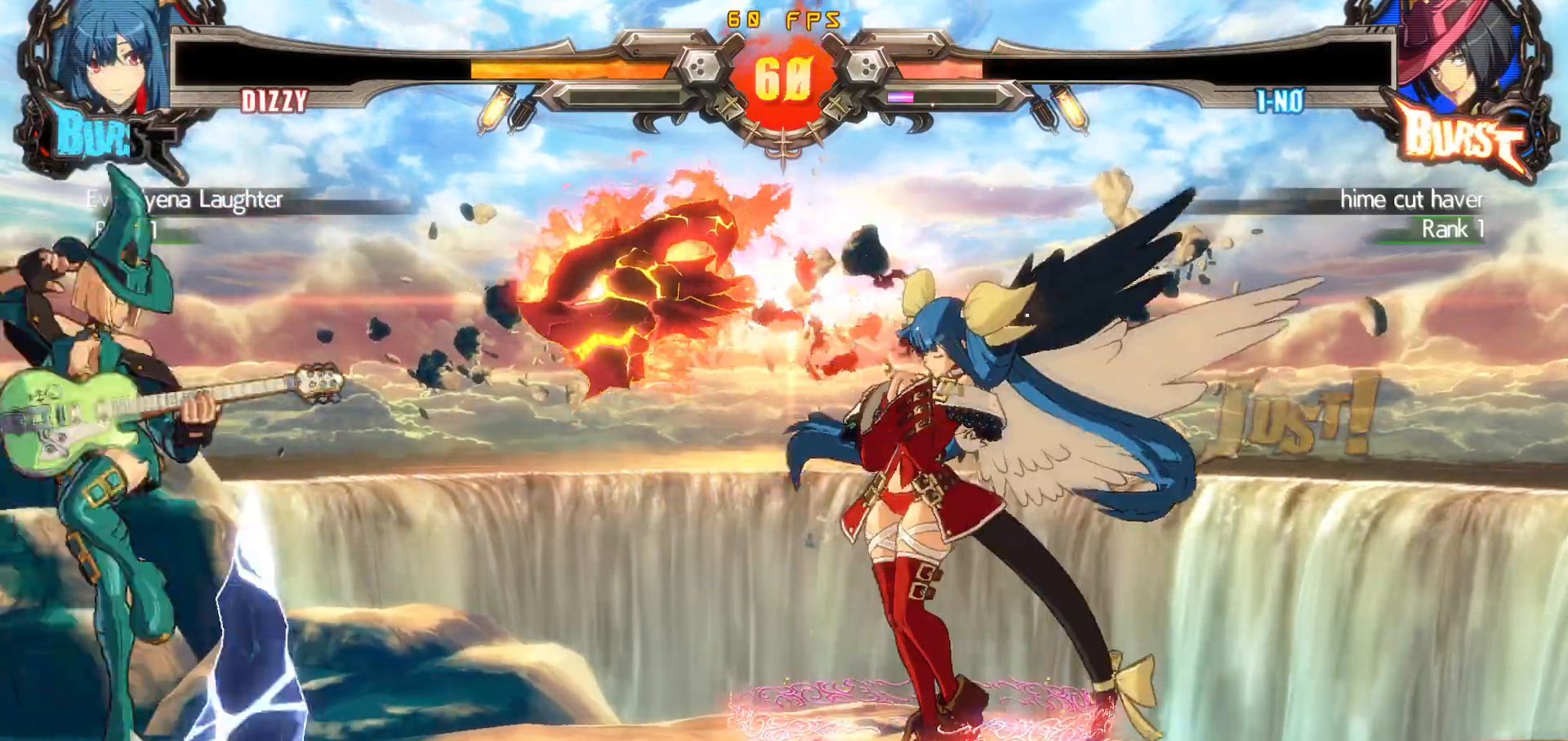
{"buttons": [], "events": [[100, "CROSS", "up"], [100, "TRIANGLE", "up"], [117, "SQUARE", "up"], [400, "DPAD_UP", "down"], [417, "DPAD_LEFT", "down"], [450, "DPAD_UP", "up"], [483, "DPAD_LEFT", "up"]]}
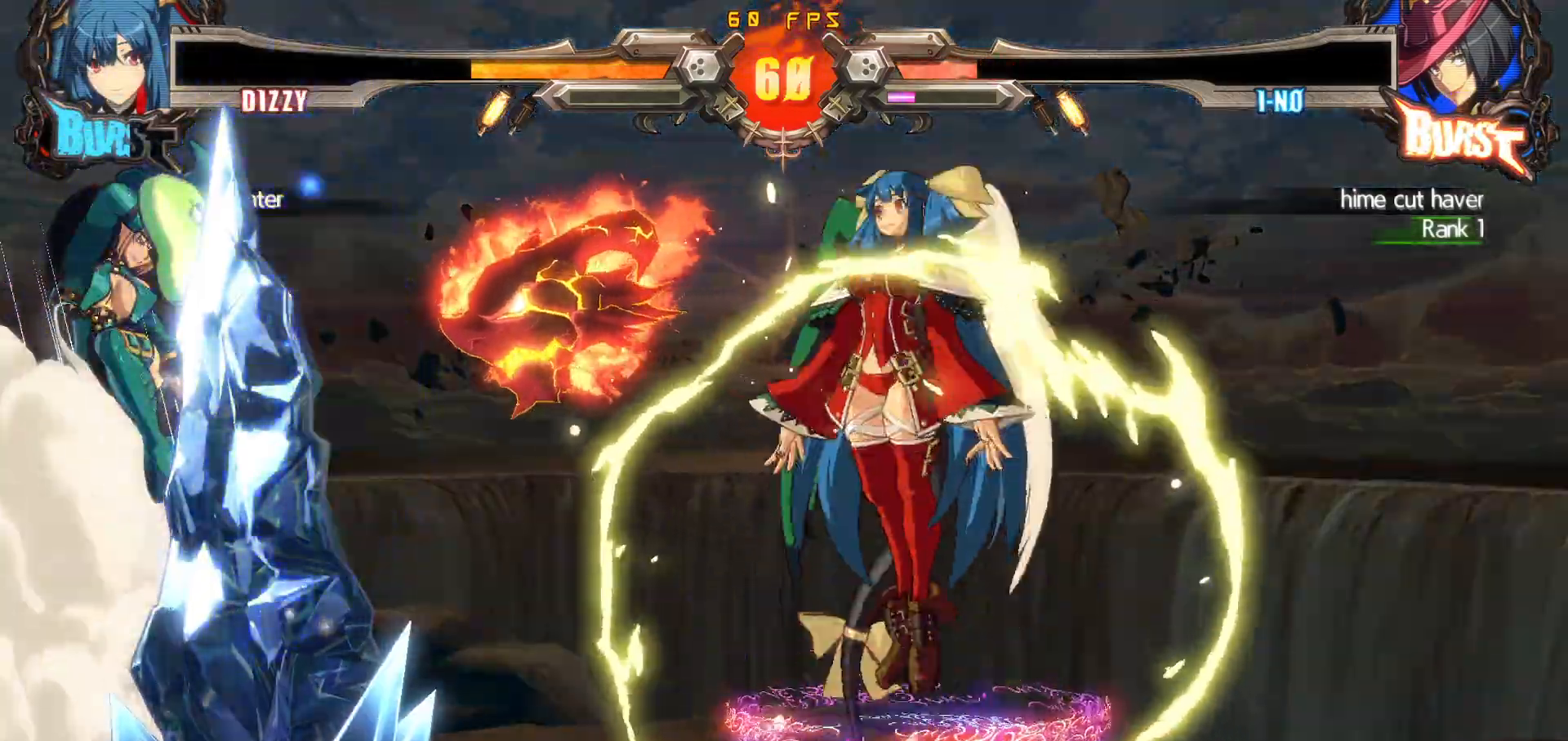
{"buttons": [], "events": [[33, "DPAD_LEFT", "down"], [167, "DPAD_LEFT", "up"], [400, "DPAD_LEFT", "down"], [483, "DPAD_LEFT", "up"]]}
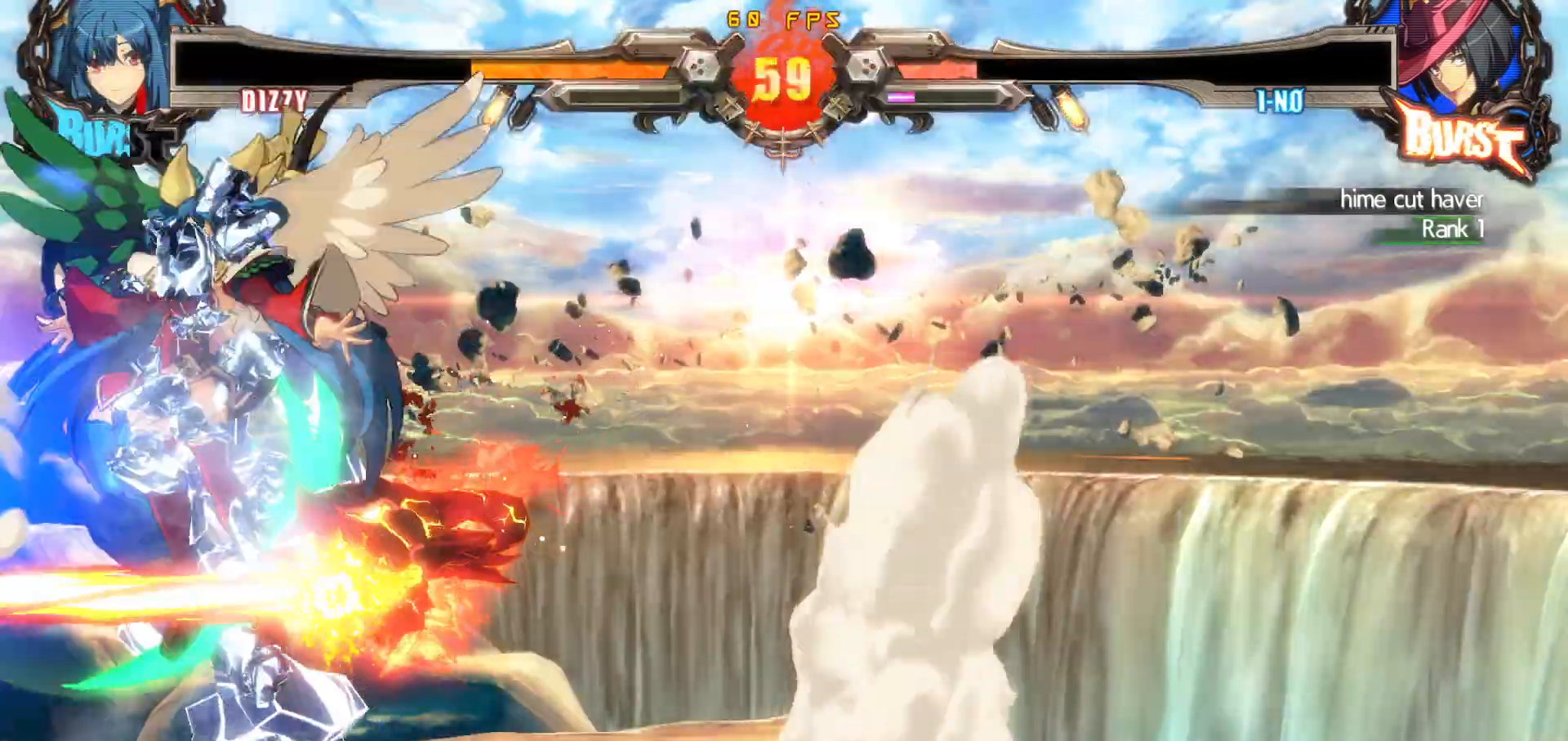
{"buttons": ["DPAD_RIGHT"], "events": [[17, "DPAD_LEFT", "down"], [100, "DPAD_LEFT", "up"], [133, "DPAD_RIGHT", "down"], [167, "CROSS", "down"], [250, "CROSS", "up"], [333, "SQUARE", "down"], [450, "SQUARE", "up"]]}
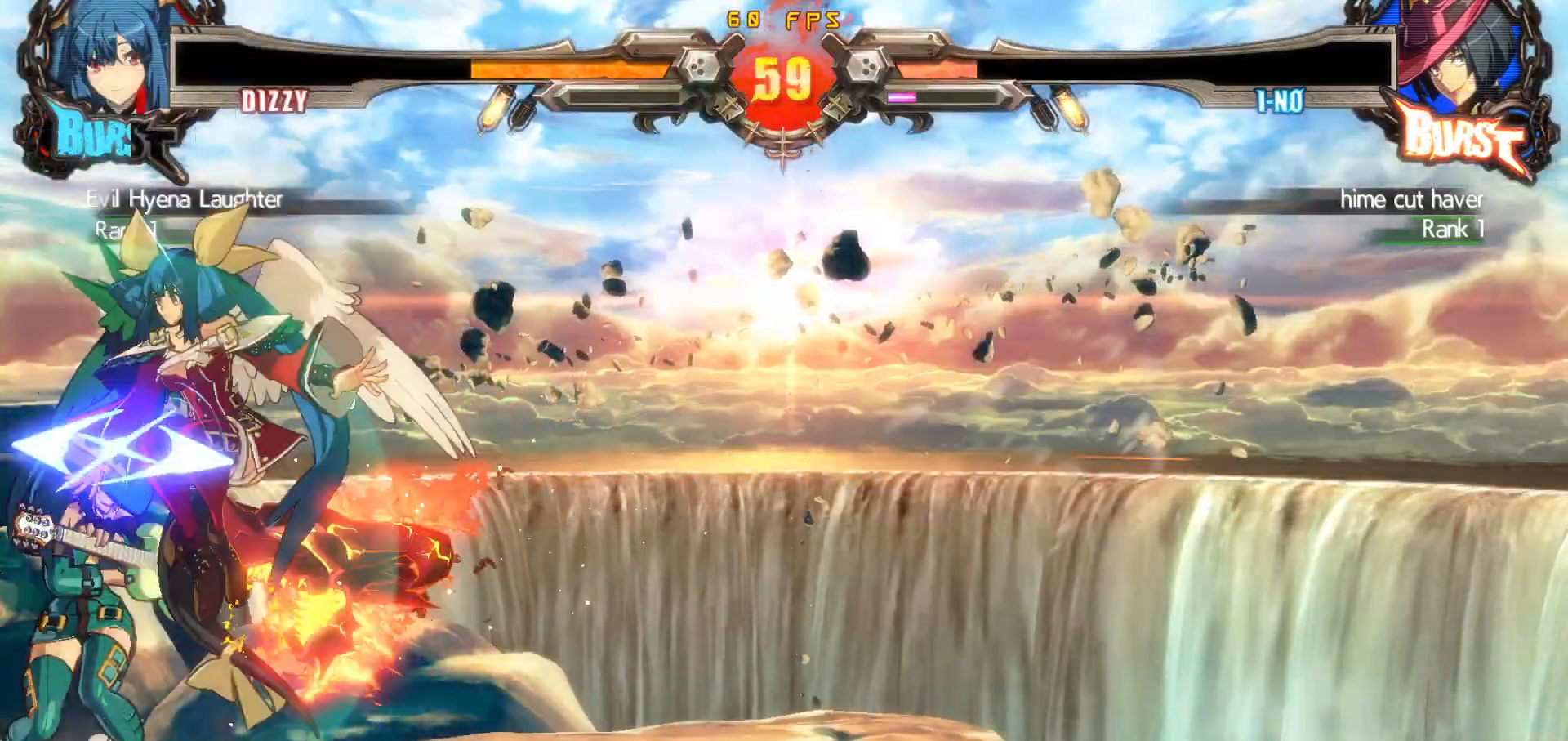
{"buttons": ["DPAD_LEFT"], "events": [[300, "DPAD_RIGHT", "up"], [467, "DPAD_LEFT", "down"]]}
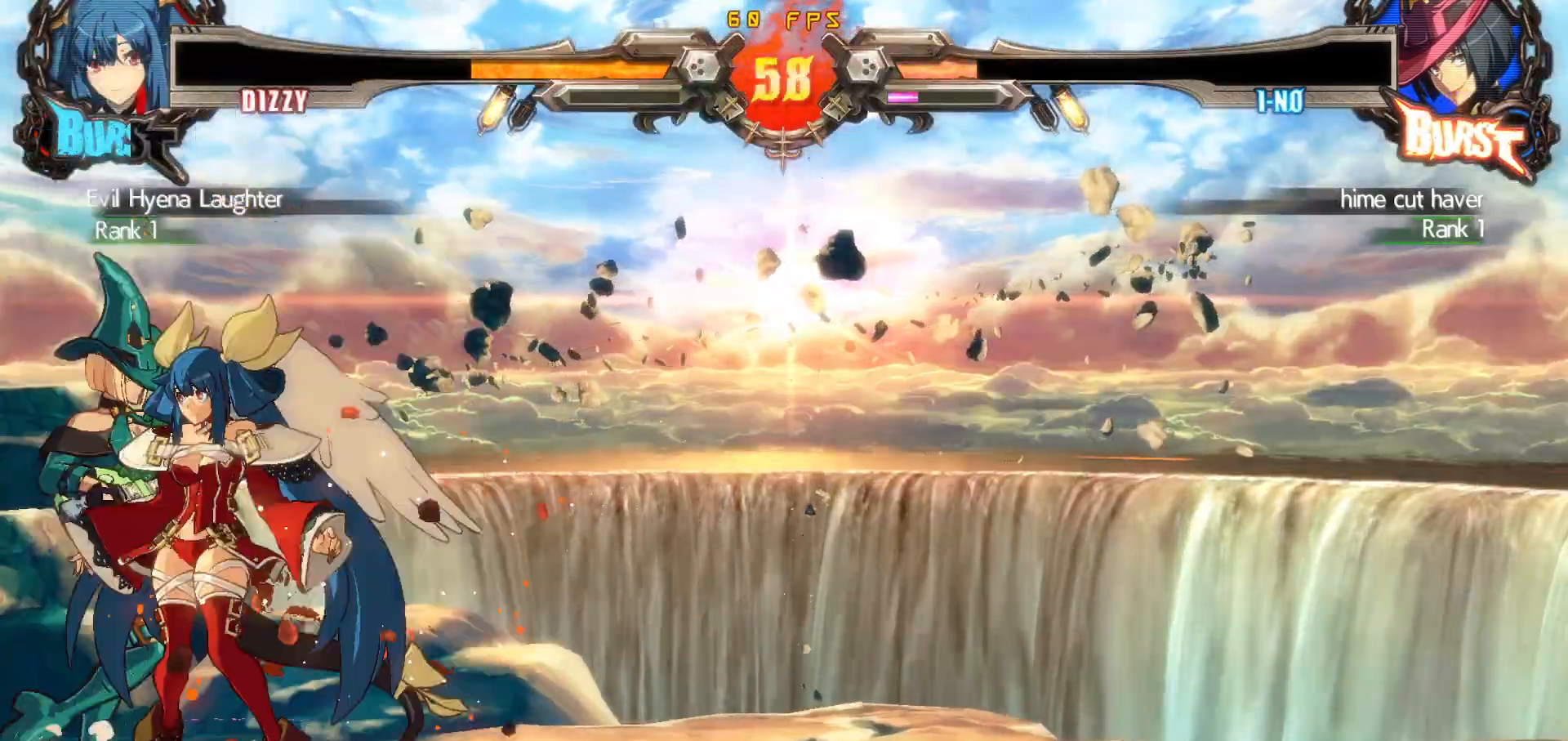
{"buttons": ["DPAD_DOWN", "DPAD_RIGHT"], "events": [[33, "CIRCLE", "down"], [117, "CIRCLE", "up"], [167, "DPAD_LEFT", "up"], [483, "DPAD_RIGHT", "down"], [500, "DPAD_DOWN", "down"]]}
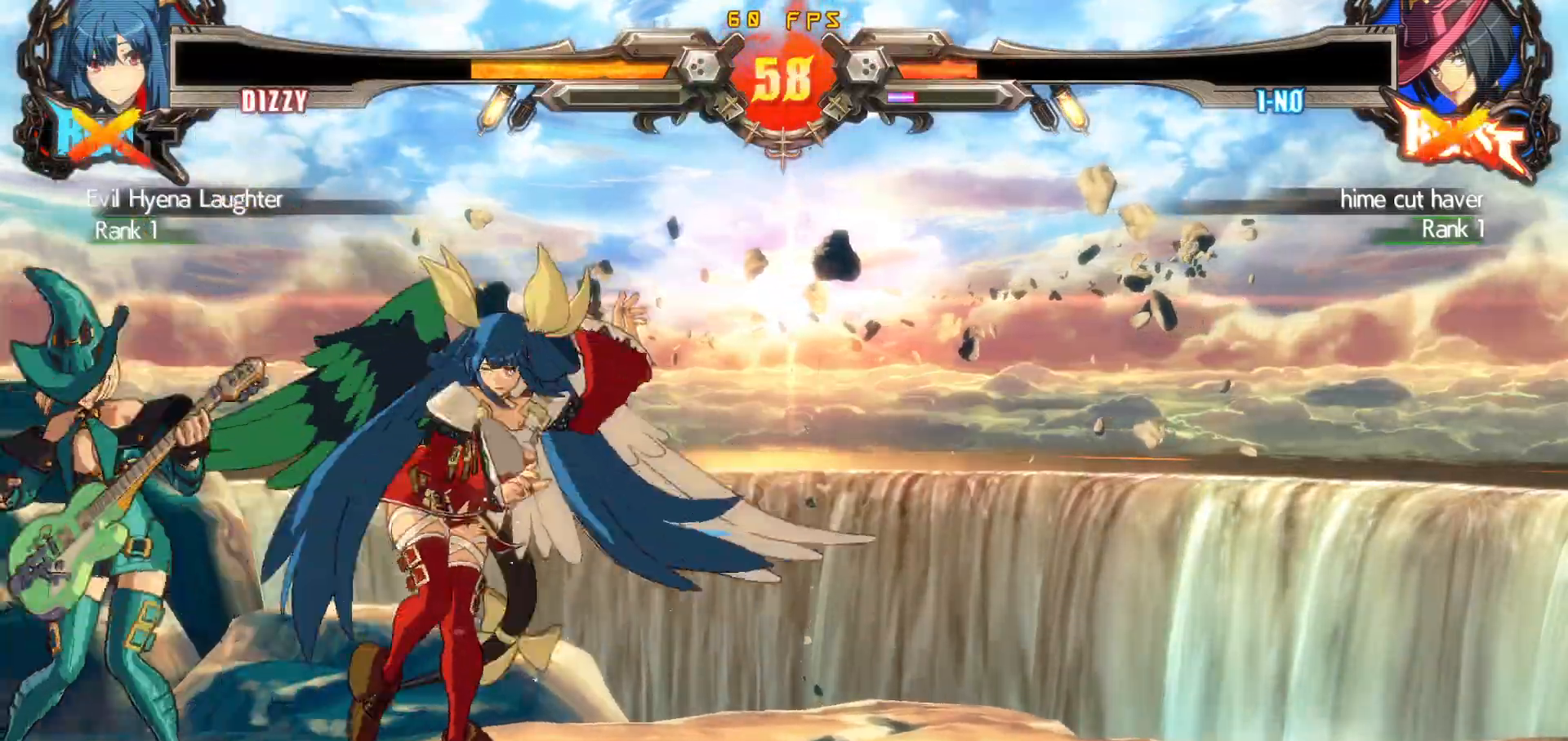
{"buttons": ["DPAD_DOWN", "DPAD_RIGHT"], "events": [[33, "SQUARE", "down"], [133, "SQUARE", "up"], [200, "CROSS", "down"], [300, "DPAD_LEFT", "down"], [350, "CROSS", "up"], [350, "DPAD_LEFT", "up"]]}
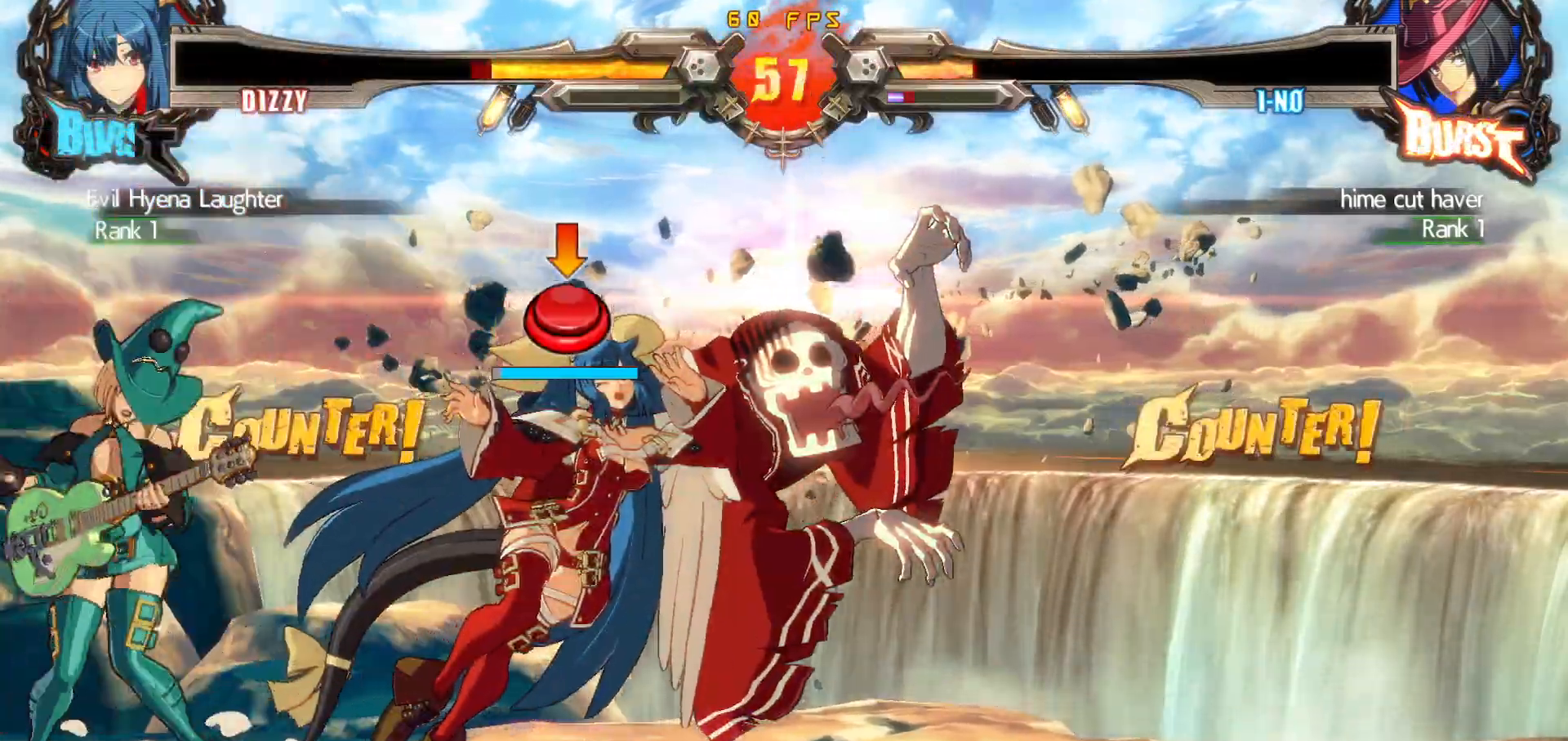
{"buttons": ["SQUARE", "TRIANGLE", "DPAD_DOWN", "DPAD_RIGHT"], "events": [[33, "DPAD_LEFT", "down"], [100, "DPAD_LEFT", "up"], [200, "SQUARE", "down"], [200, "TRIANGLE", "down"], [217, "SQUARE", "up"], [233, "SQUARE", "down"], [283, "SQUARE", "up"], [283, "TRIANGLE", "up"], [350, "SQUARE", "down"], [350, "TRIANGLE", "down"]]}
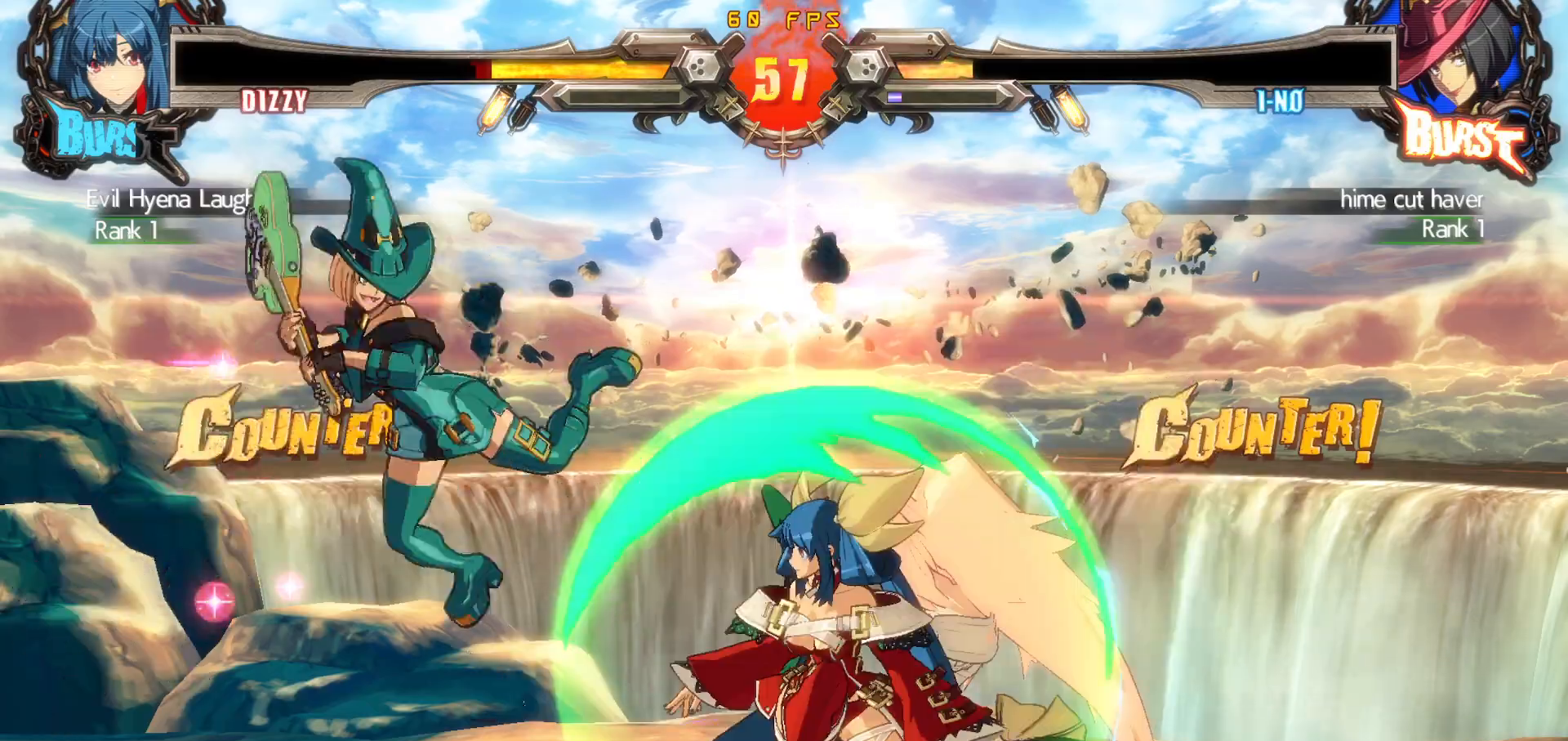
{"buttons": ["DPAD_DOWN", "DPAD_RIGHT"], "events": [[33, "DPAD_DOWN", "up"], [367, "DPAD_DOWN", "down"], [367, "TRIANGLE", "up"], [400, "SQUARE", "up"]]}
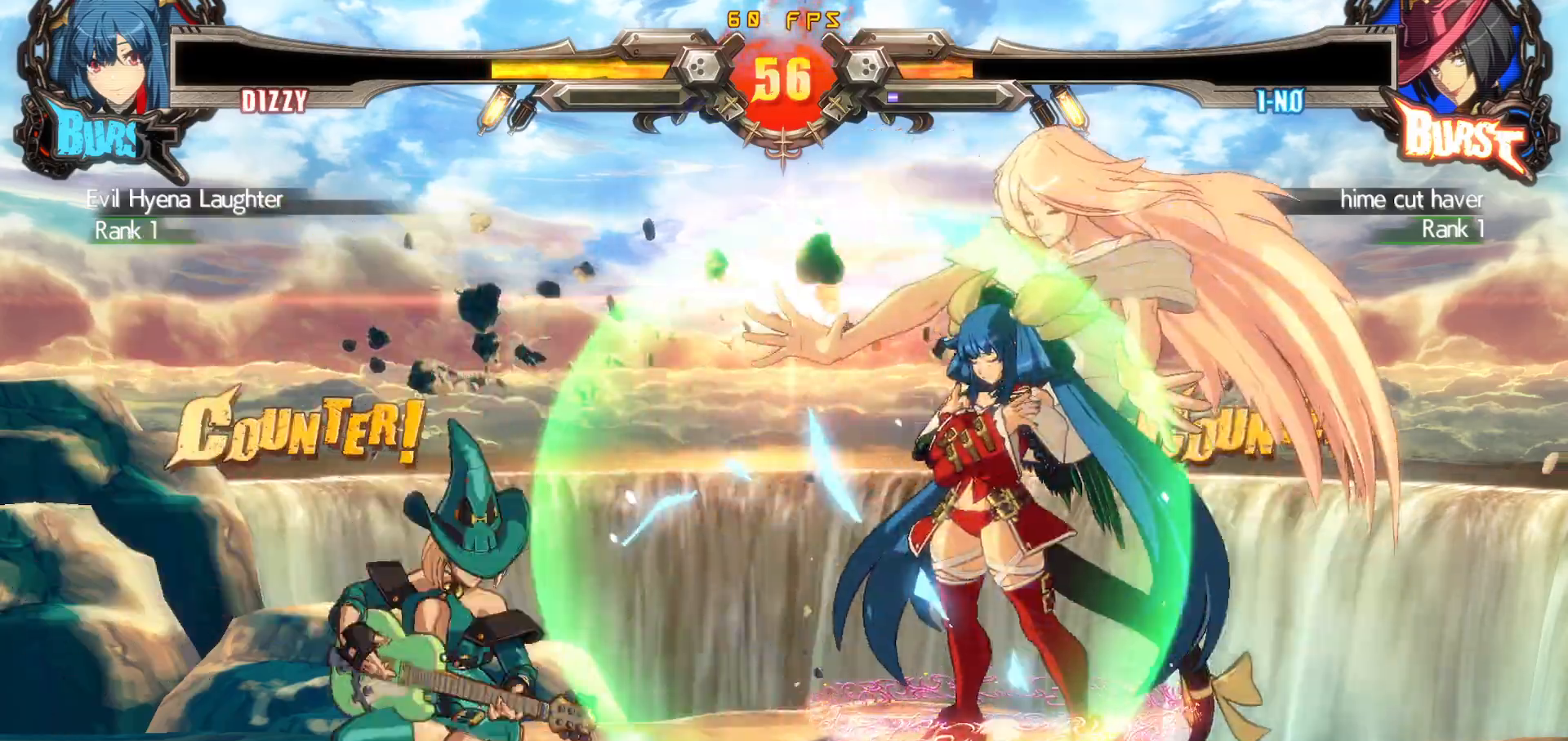
{"buttons": ["DPAD_DOWN", "DPAD_RIGHT"], "events": [[133, "SQUARE", "down"], [167, "SQUARE", "up"], [250, "SQUARE", "down"], [367, "SQUARE", "up"]]}
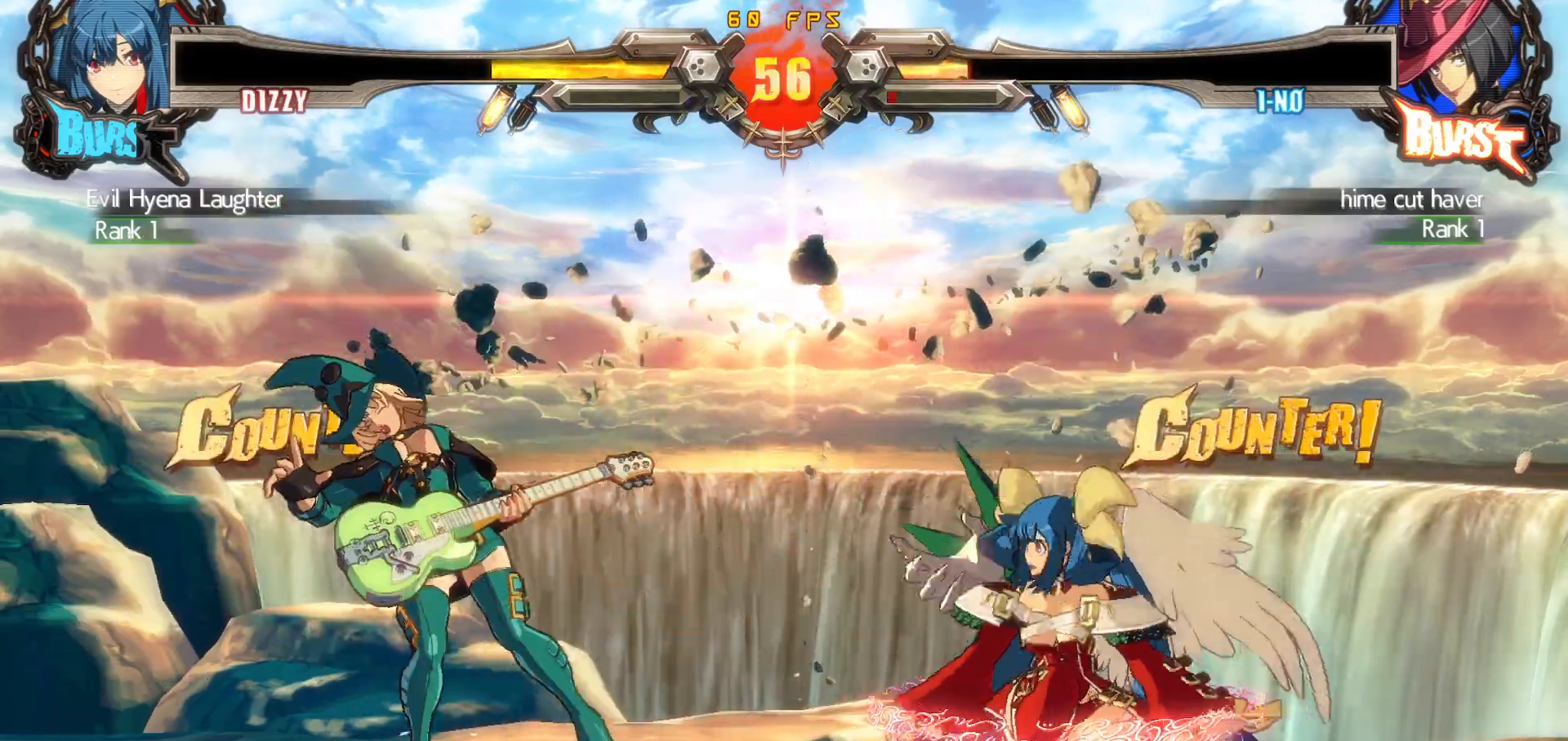
{"buttons": ["DPAD_LEFT"], "events": [[17, "DPAD_DOWN", "up"], [50, "DPAD_RIGHT", "up"], [167, "CIRCLE", "down"], [233, "CIRCLE", "up"], [267, "CIRCLE", "down"], [383, "DPAD_DOWN", "down"], [417, "CIRCLE", "up"], [433, "DPAD_LEFT", "down"], [483, "DPAD_DOWN", "up"]]}
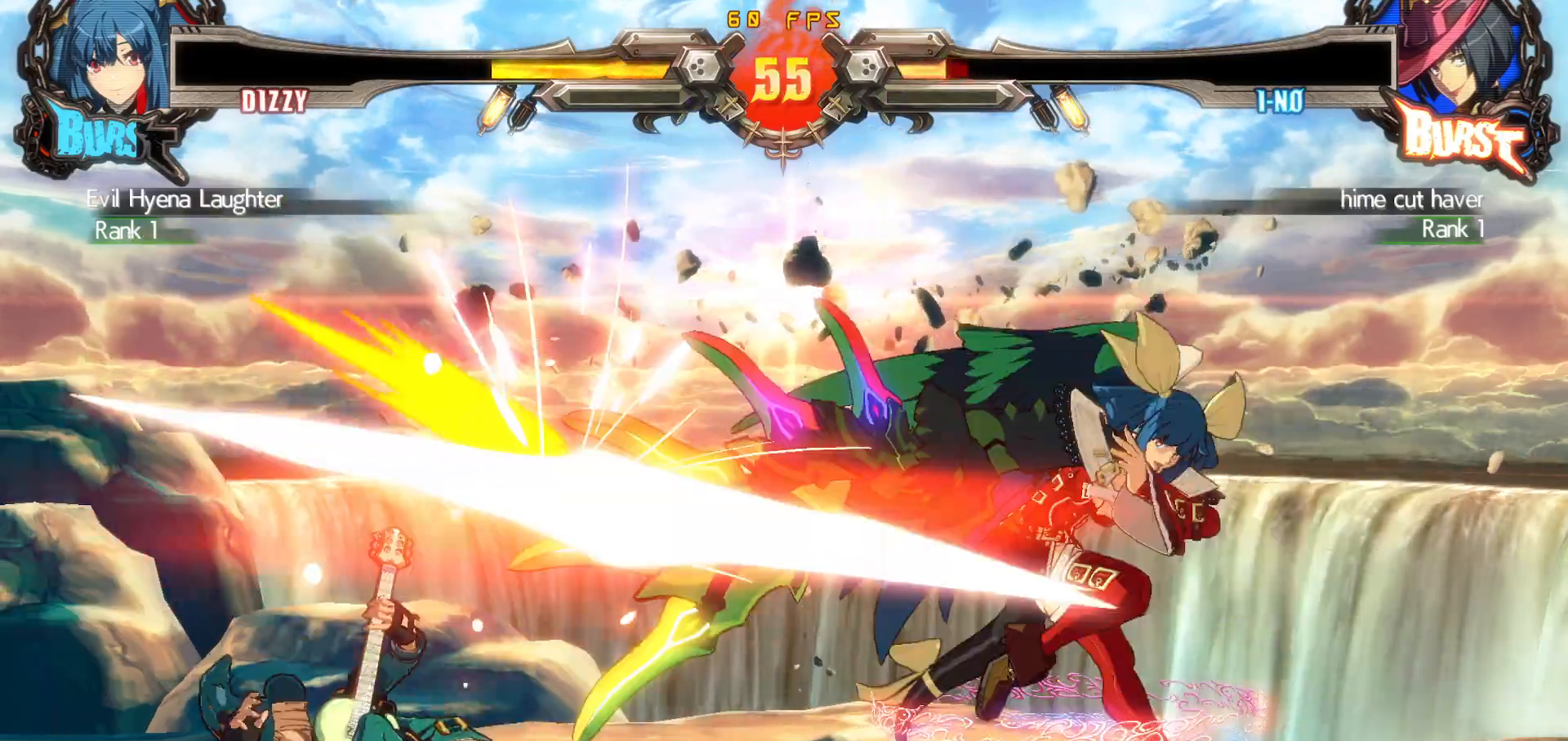
{"buttons": [], "events": [[33, "TRIANGLE", "down"], [50, "DPAD_LEFT", "up"], [217, "TRIANGLE", "up"]]}
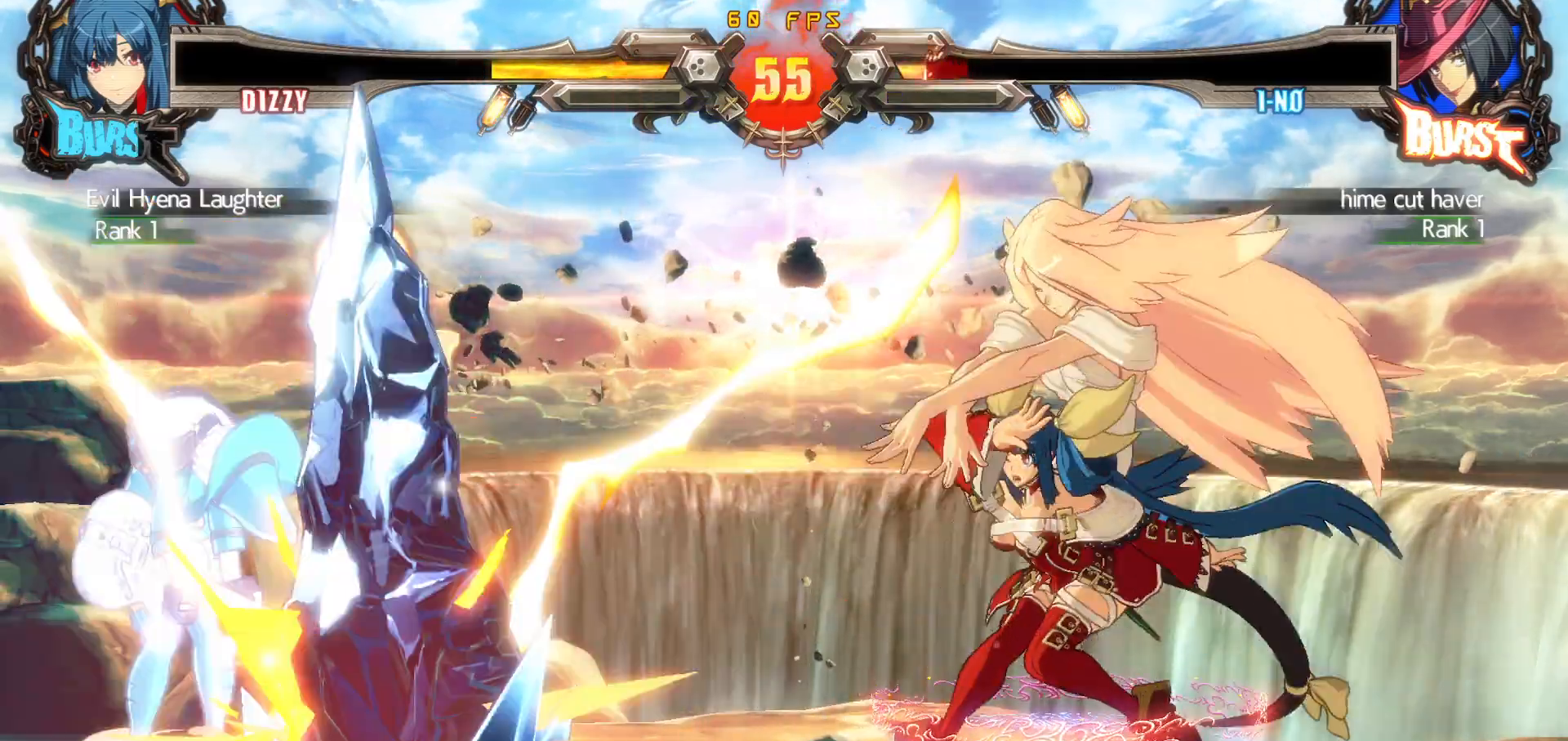
{"buttons": [], "events": []}
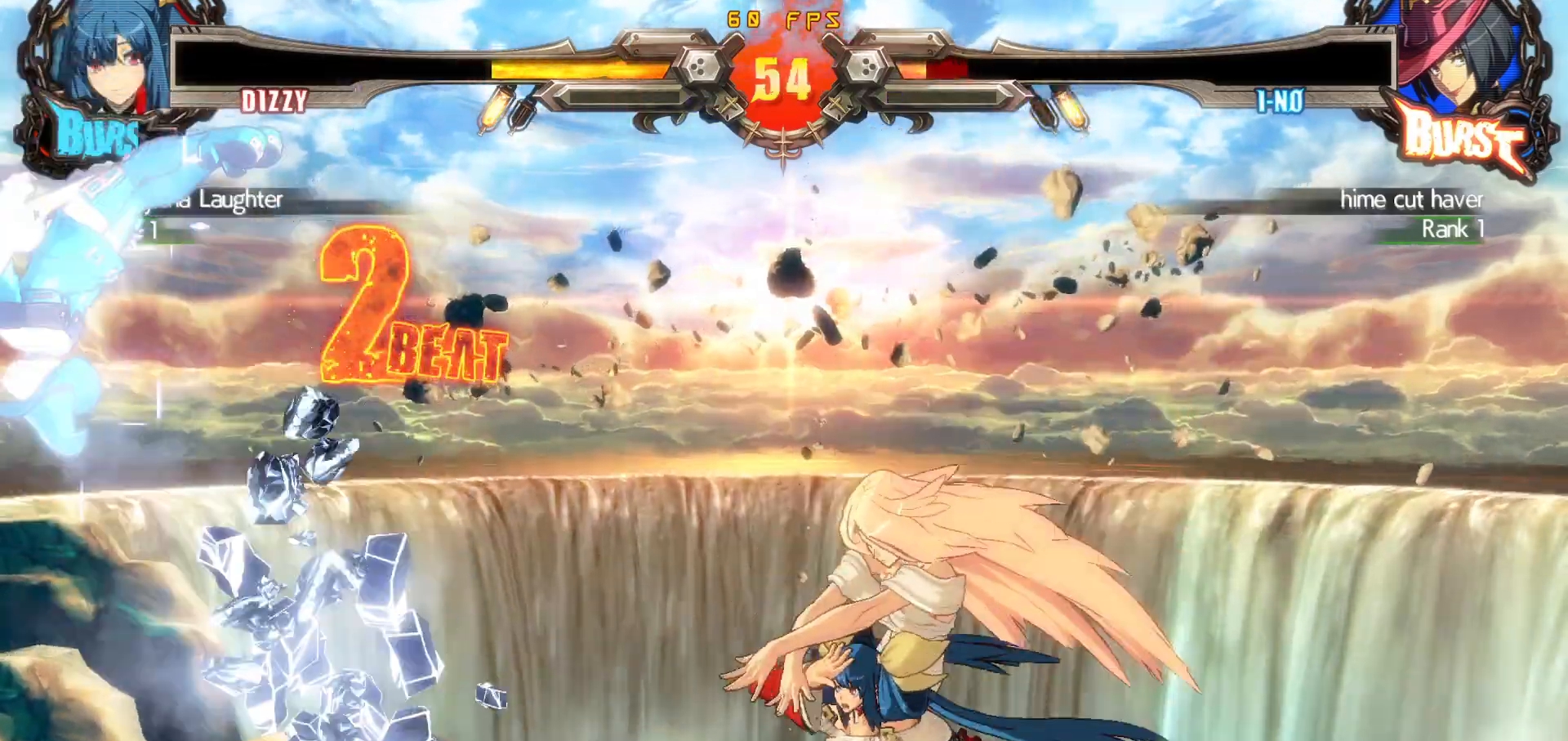
{"buttons": ["CIRCLE"], "events": [[183, "DPAD_DOWN", "down"], [233, "DPAD_RIGHT", "down"], [283, "DPAD_DOWN", "up"], [300, "CIRCLE", "down"], [333, "CIRCLE", "up"], [333, "DPAD_RIGHT", "up"], [400, "CIRCLE", "down"]]}
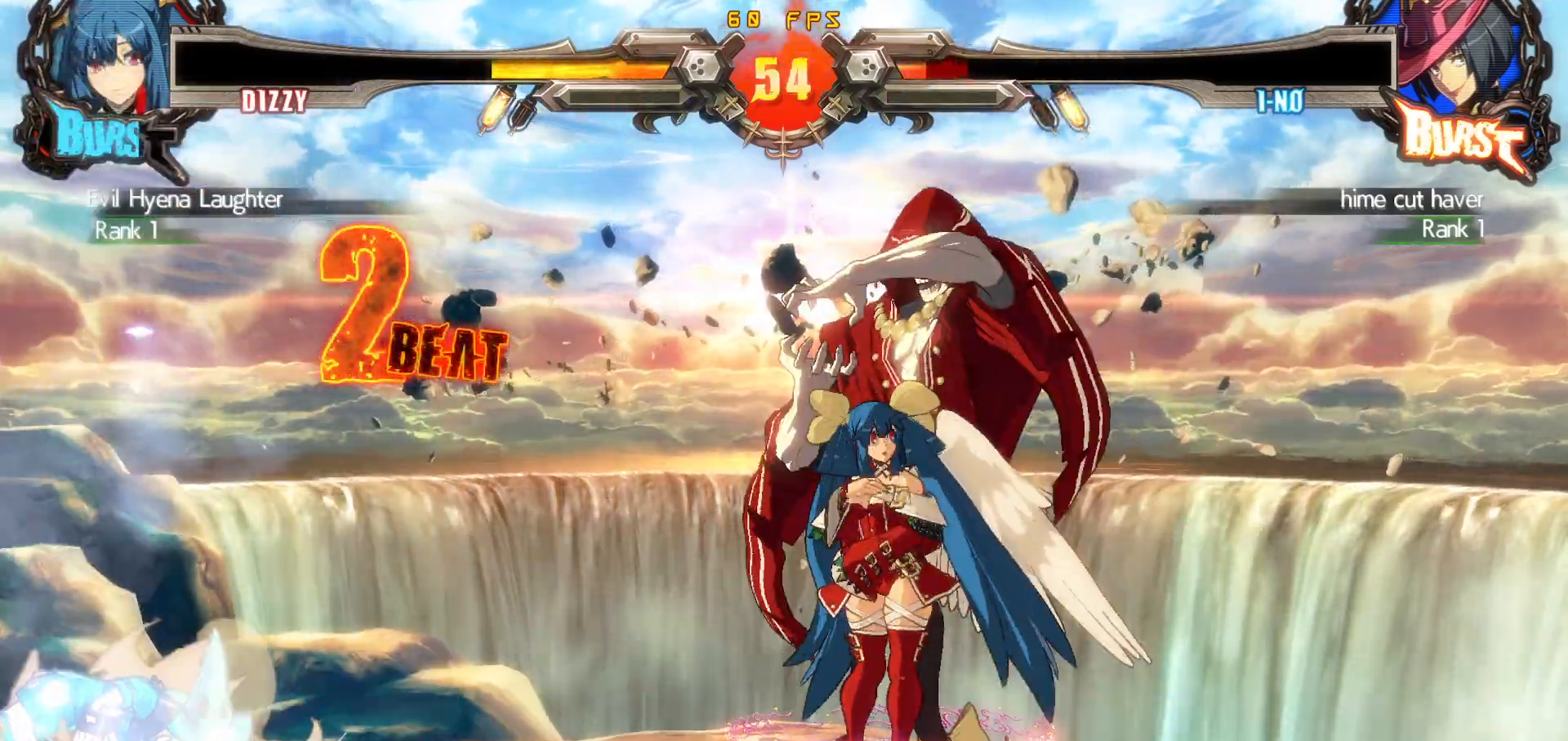
{"buttons": ["DPAD_LEFT"], "events": [[33, "CIRCLE", "up"], [317, "DPAD_LEFT", "down"], [383, "DPAD_LEFT", "up"], [450, "DPAD_LEFT", "down"]]}
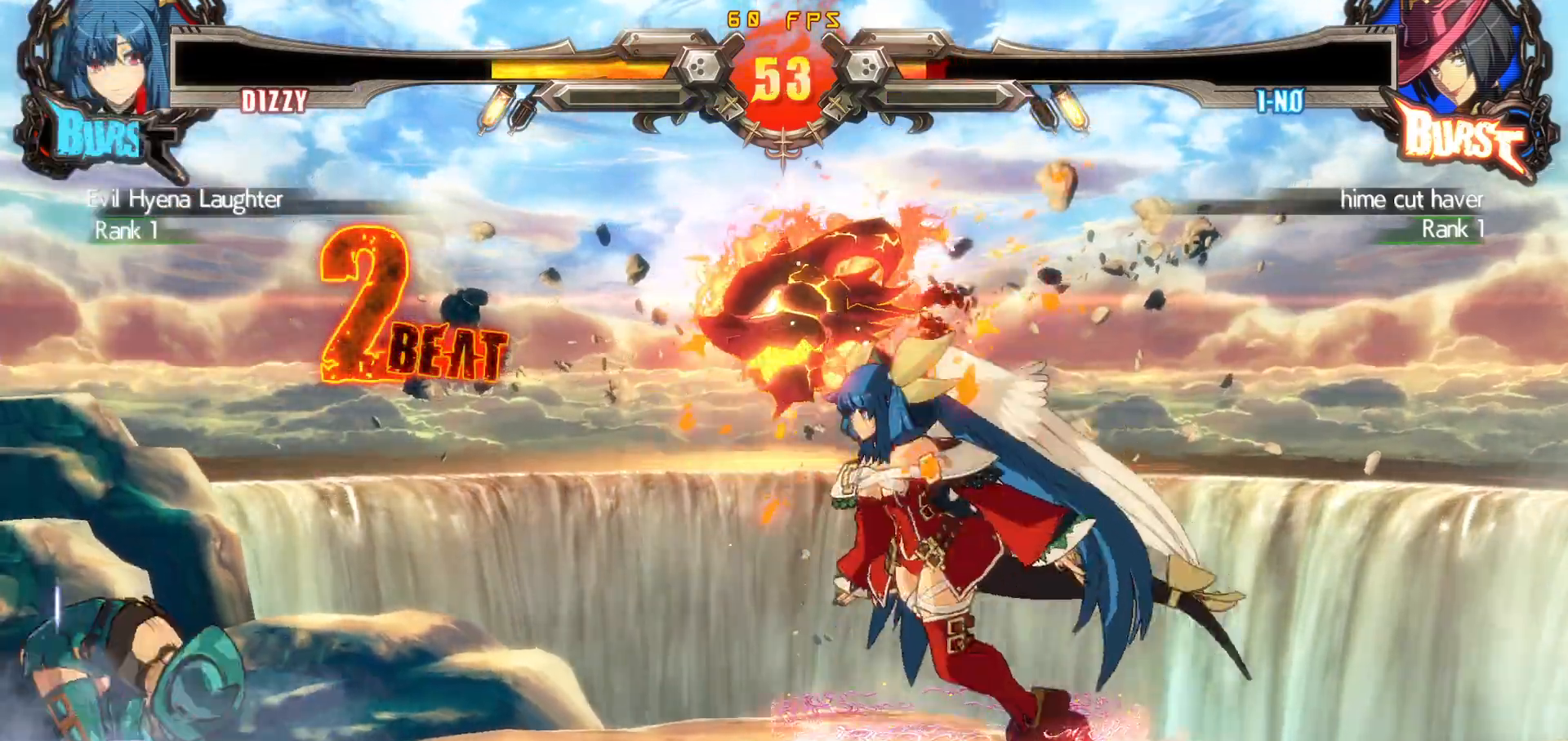
{"buttons": [], "events": [[133, "DPAD_UP", "down"], [200, "TRIANGLE", "down"], [283, "DPAD_LEFT", "up"], [367, "DPAD_UP", "up"], [400, "TRIANGLE", "up"]]}
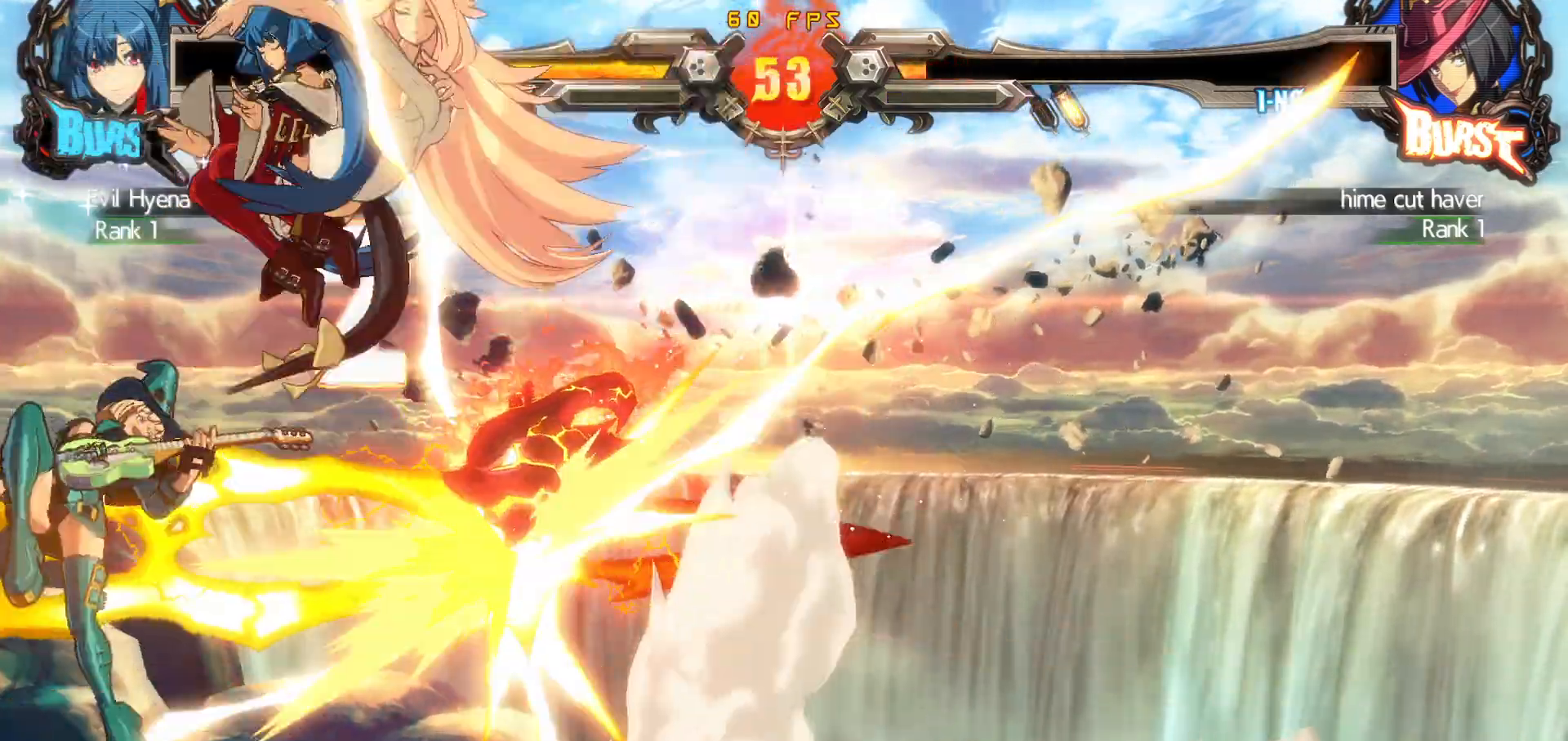
{"buttons": ["TRIANGLE", "DPAD_RIGHT"], "events": [[400, "DPAD_RIGHT", "down"], [500, "TRIANGLE", "down"]]}